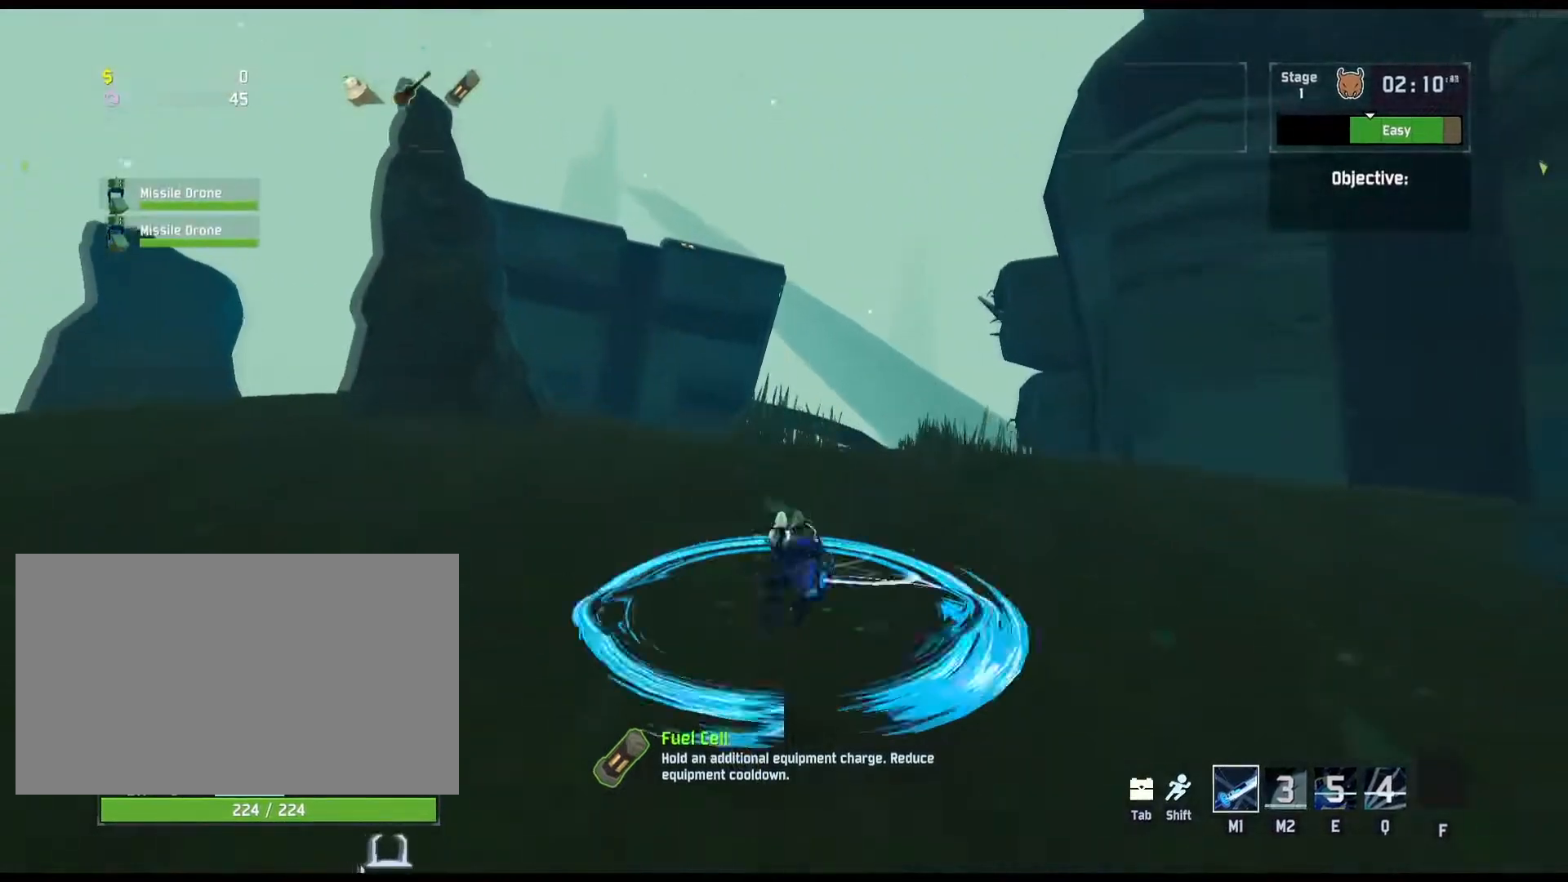
Gameplay with keyboard and mouse; each line is a JSON object with the keys and mouse buttons held at the frame after it. "events" lists presses ("down") and releases ("up") of "a", "ctrl", "d", "e", "q", "r", "s", "shift", "space", "w", "mouse_left", "mouse_wheel", "mouse_right", "mouse_mb4" and "mouse_mb5" between this image and that frame as [ms after this image, input, new state], when the widget could be followed in between. "mouse_left", "mouse_wheel", "mouse_right", "mouse_mb4", "mouse_mb5" = the "left", "wheel", "right", "mb4", "mb5" buttons of the "mouse" list. No other keys are recorded. "wheel" means that the mouse wheel is clicked or scrolled. Mouse movement is not recorded.
{"keys": ["space", "w"], "mouse": [], "events": [[183, "mouse_right", "up"], [283, "shift", "down"], [417, "shift", "up"], [433, "space", "down"]]}
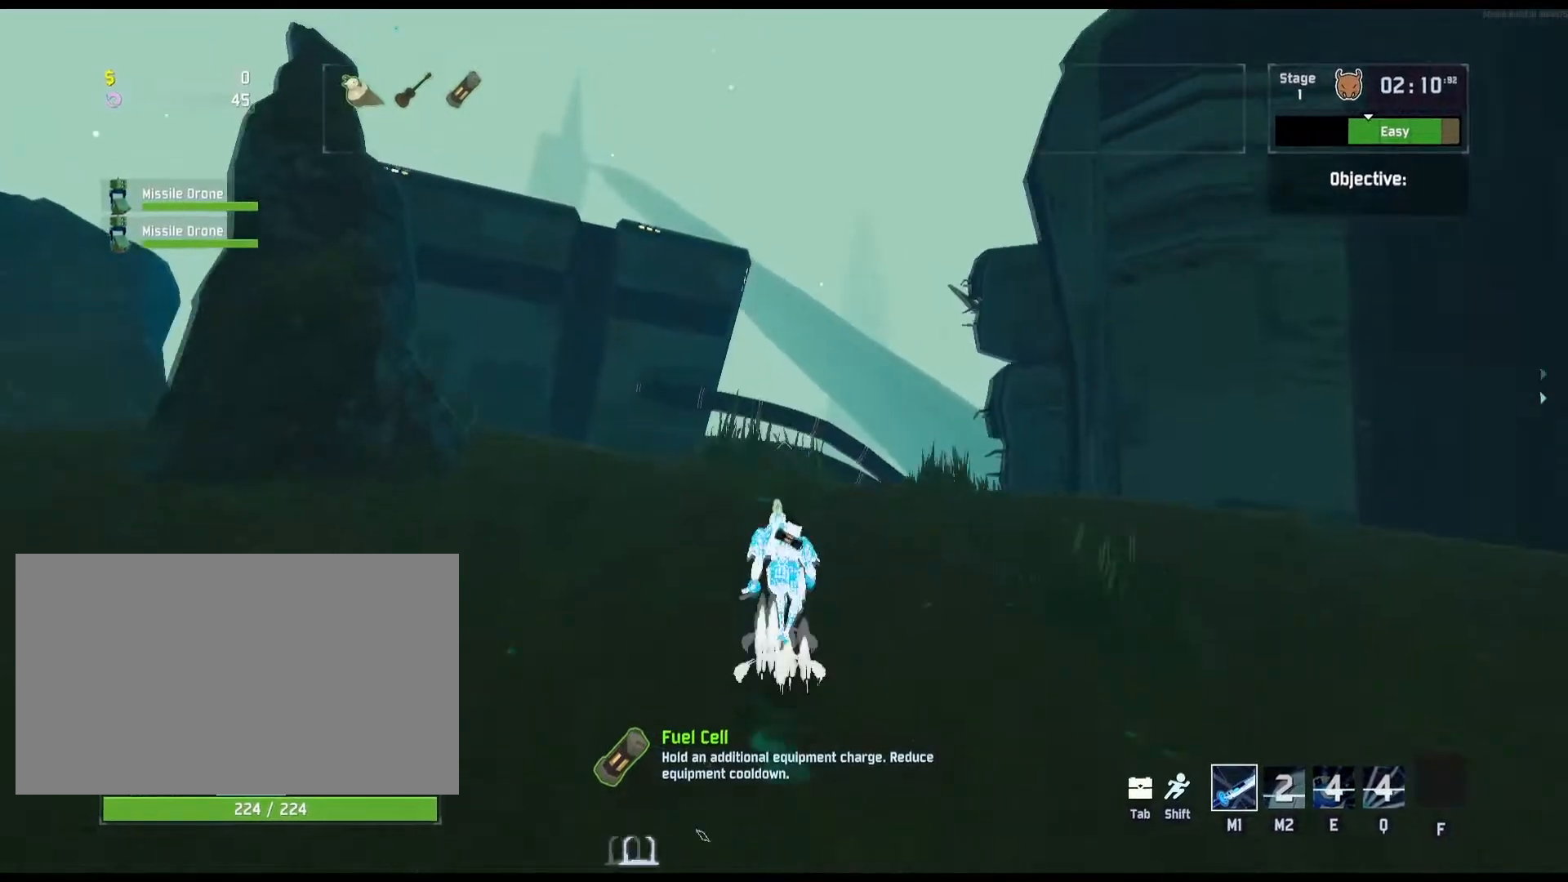
{"keys": ["space", "w"], "mouse": [], "events": [[17, "space", "up"], [83, "space", "down"], [167, "space", "up"], [217, "space", "down"], [283, "space", "up"], [350, "space", "down"], [417, "space", "up"], [467, "space", "down"]]}
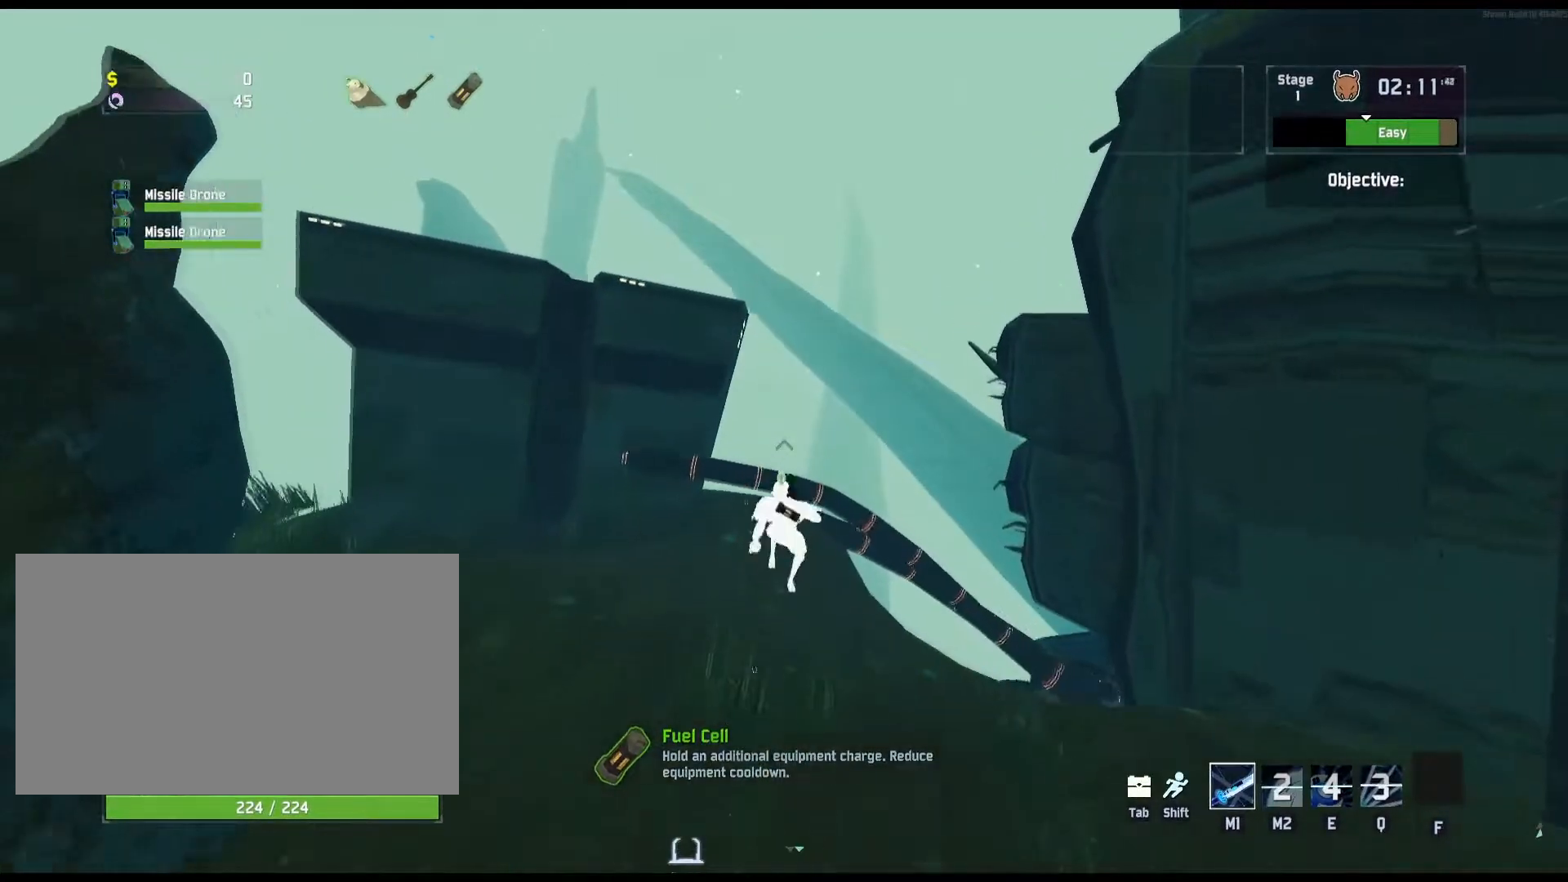
{"keys": [], "mouse": [], "events": [[33, "space", "up"], [100, "space", "down"], [183, "space", "up"], [300, "w", "up"]]}
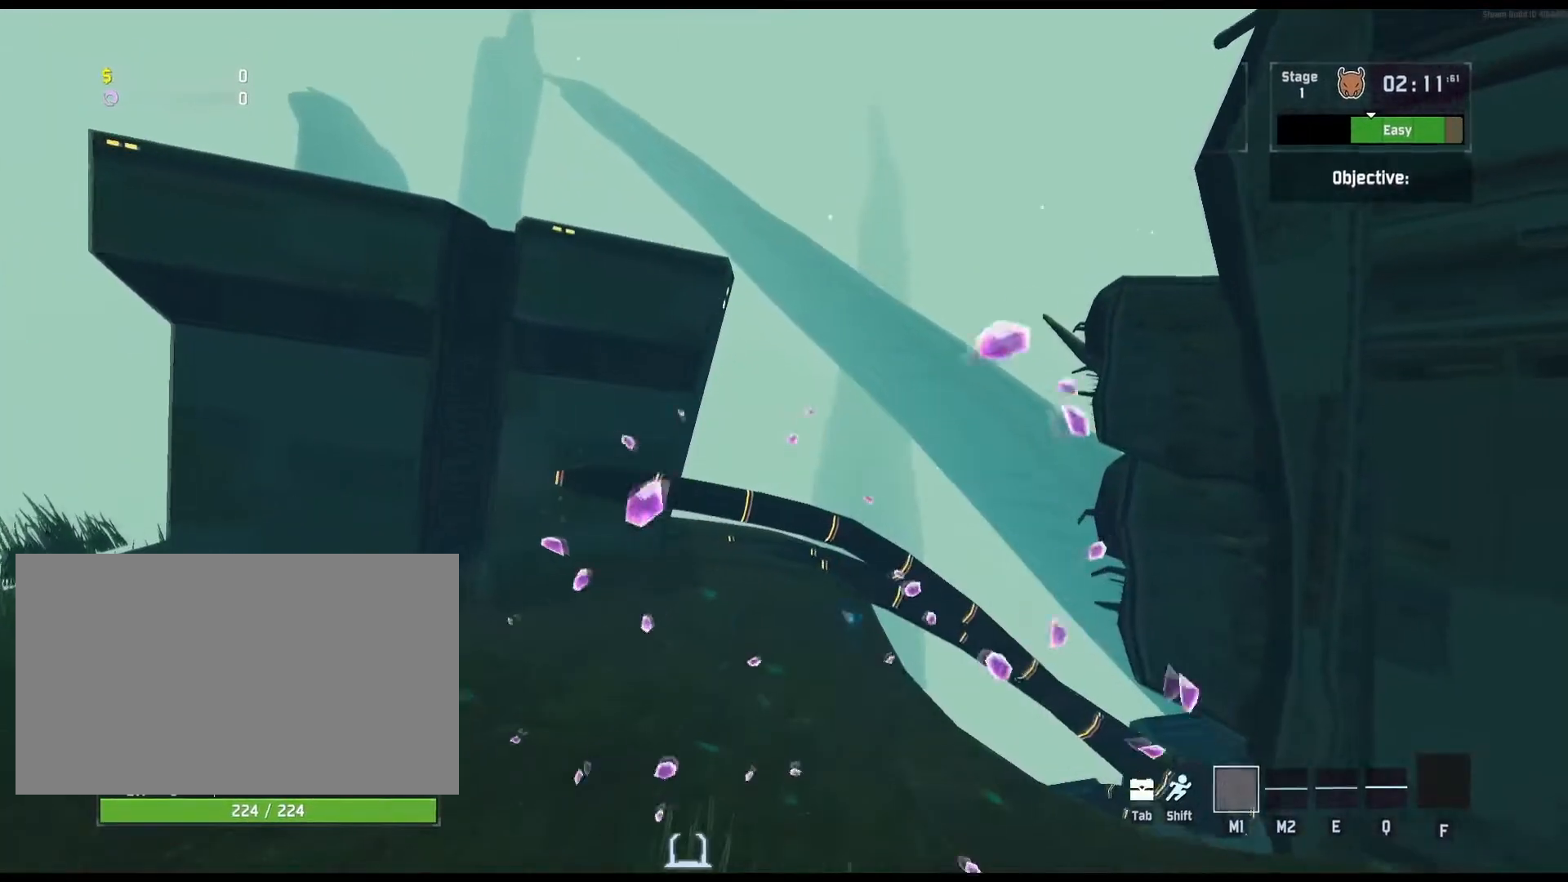
{"keys": [], "mouse": [], "events": []}
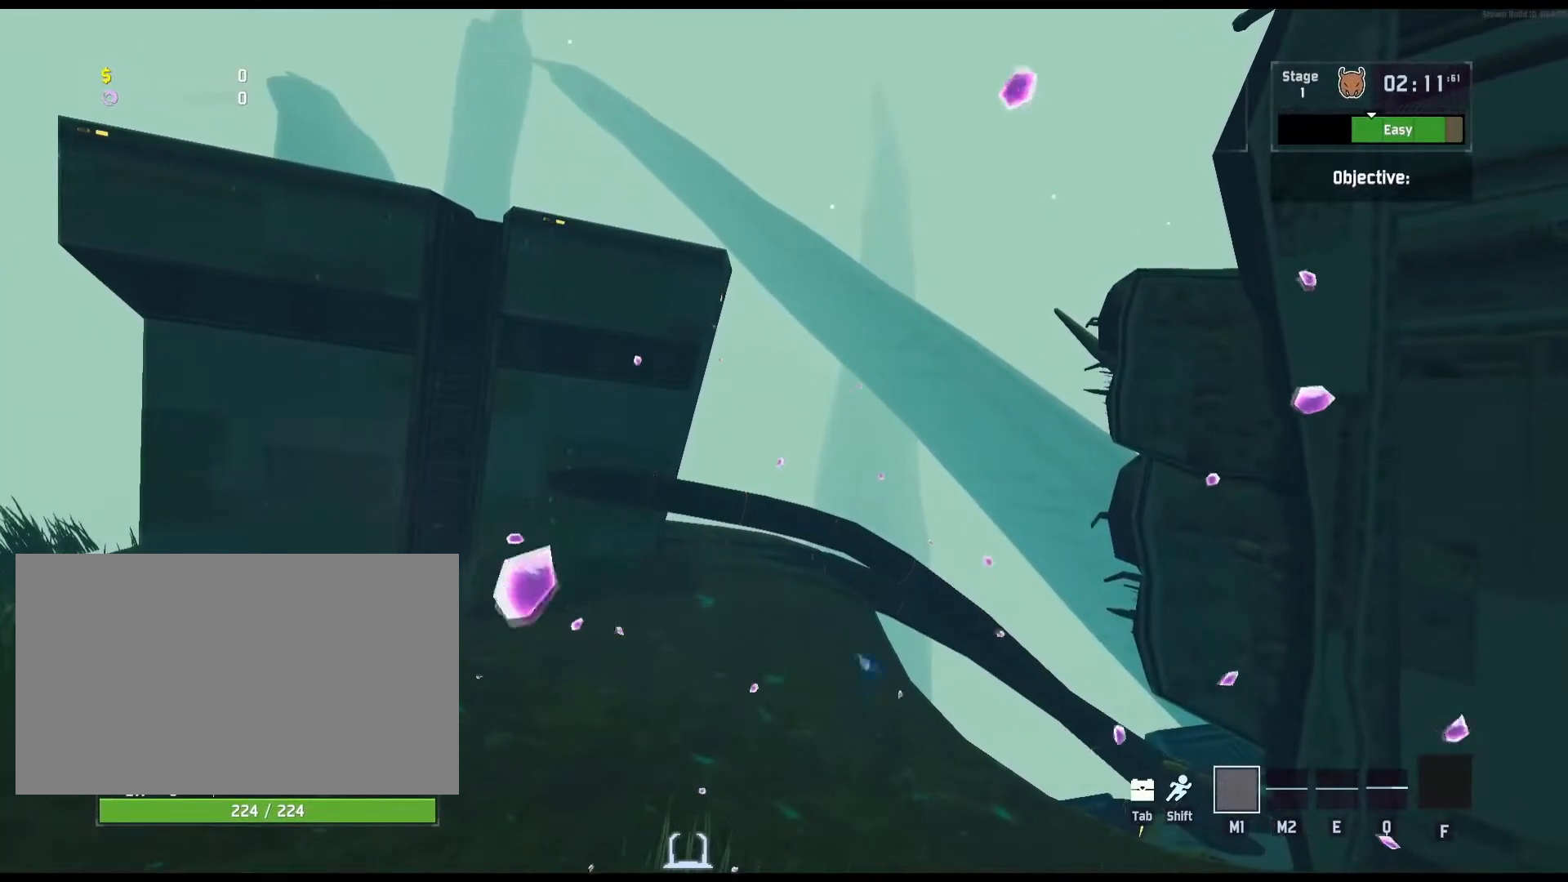
{"keys": [], "mouse": [], "events": []}
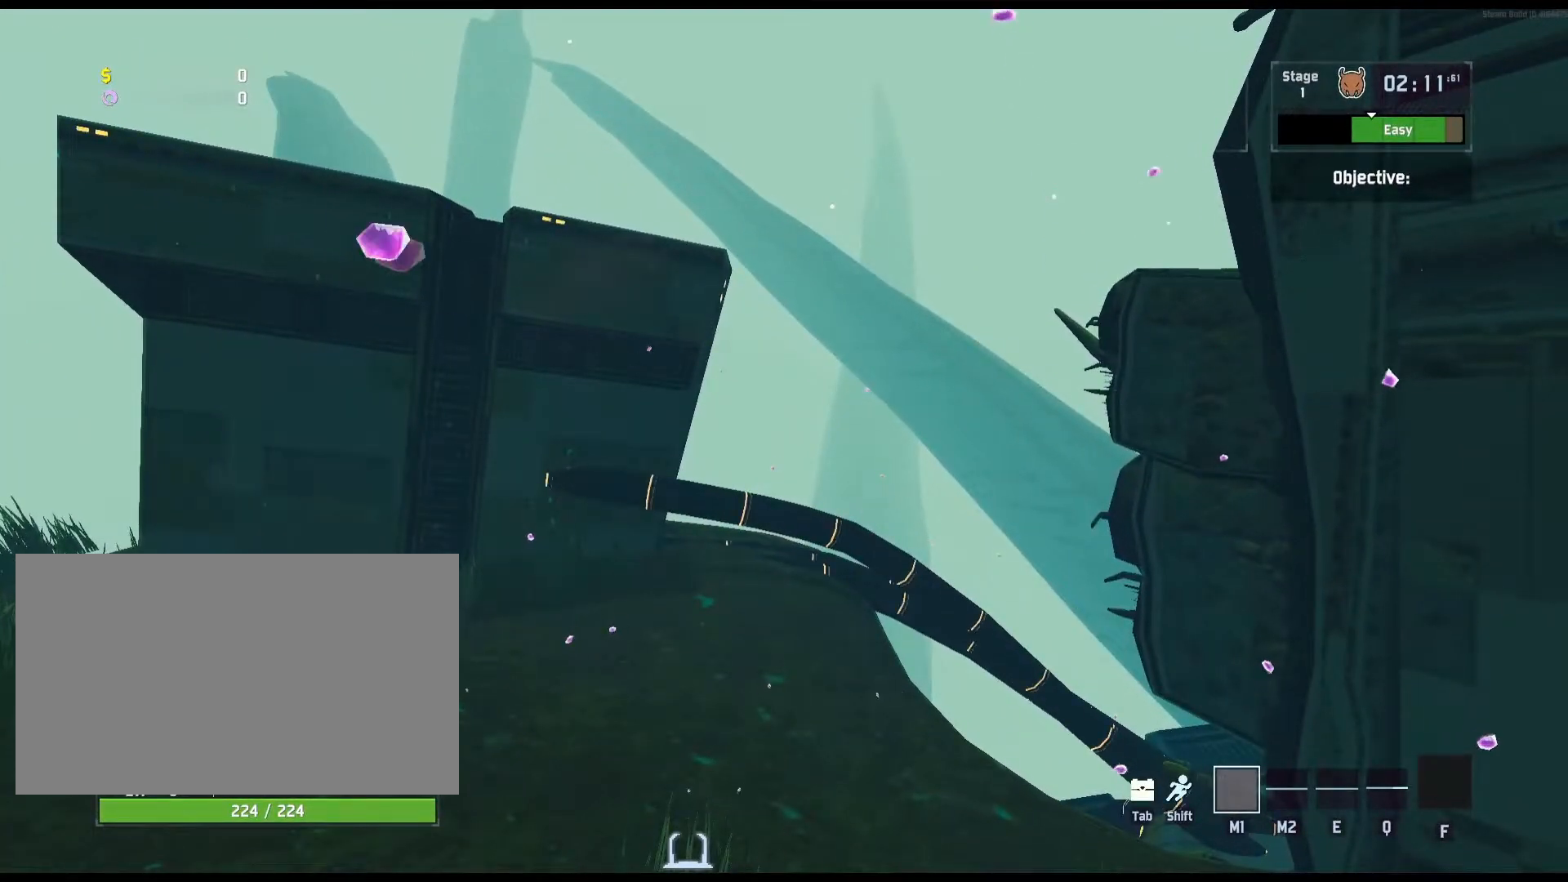
{"keys": [], "mouse": [], "events": []}
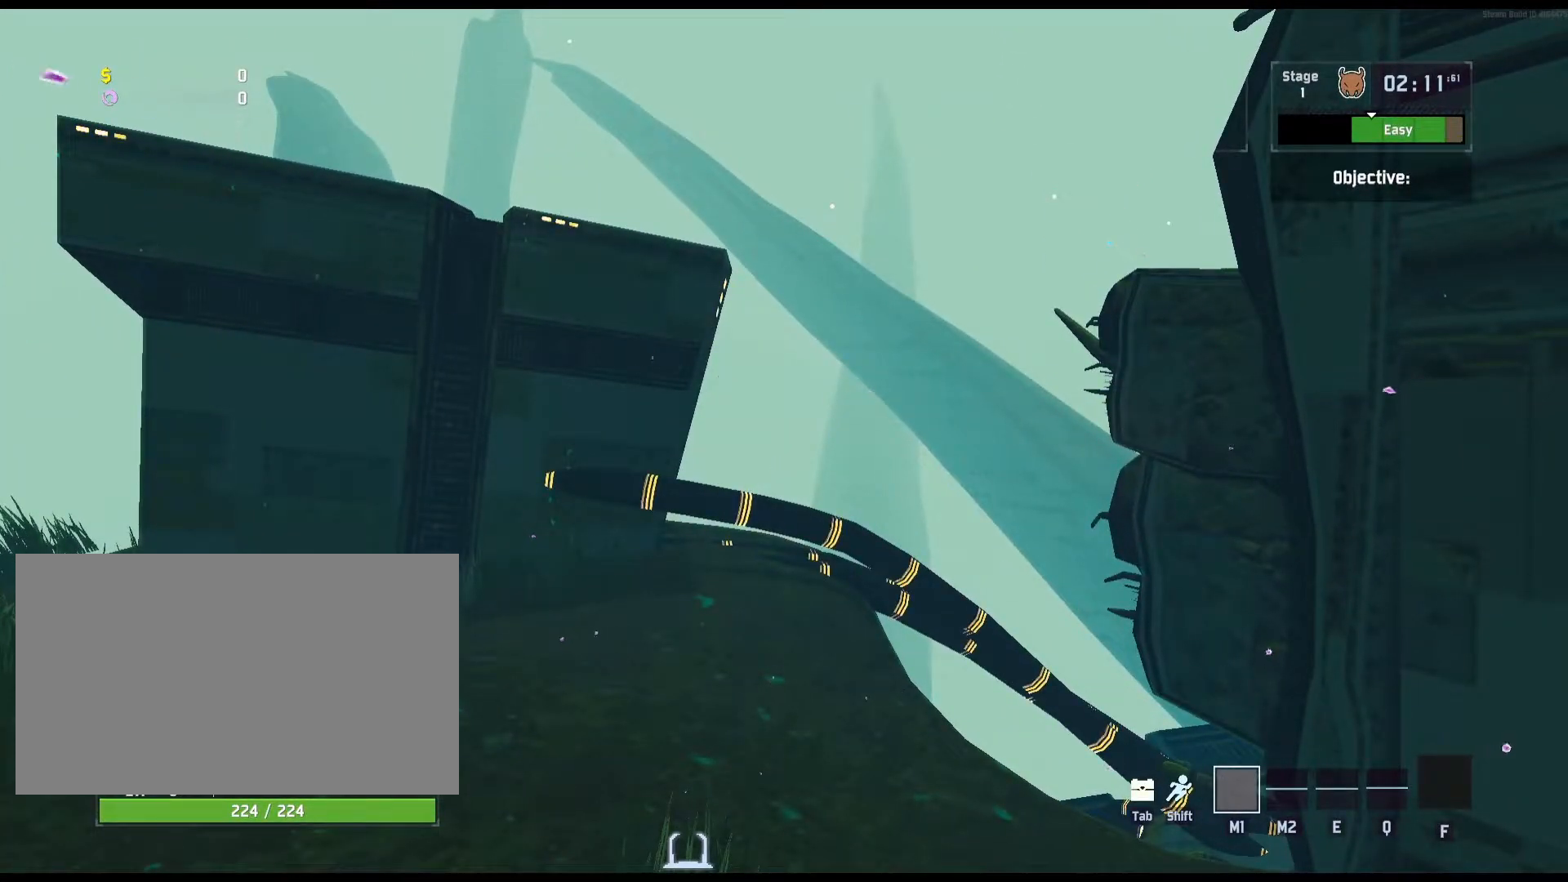
{"keys": [], "mouse": [], "events": []}
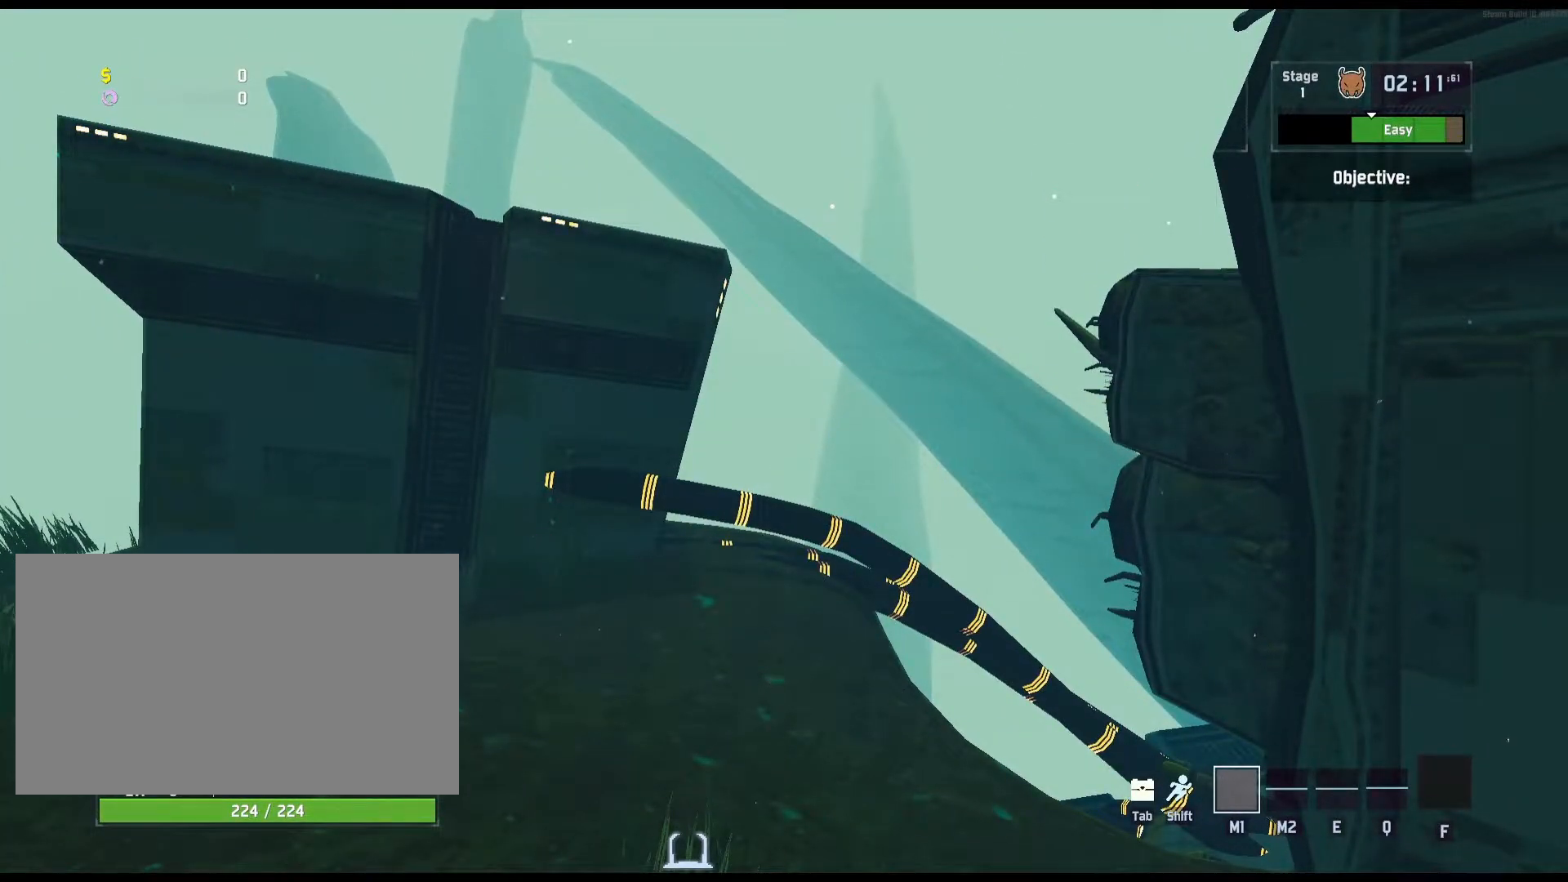
{"keys": [], "mouse": [], "events": []}
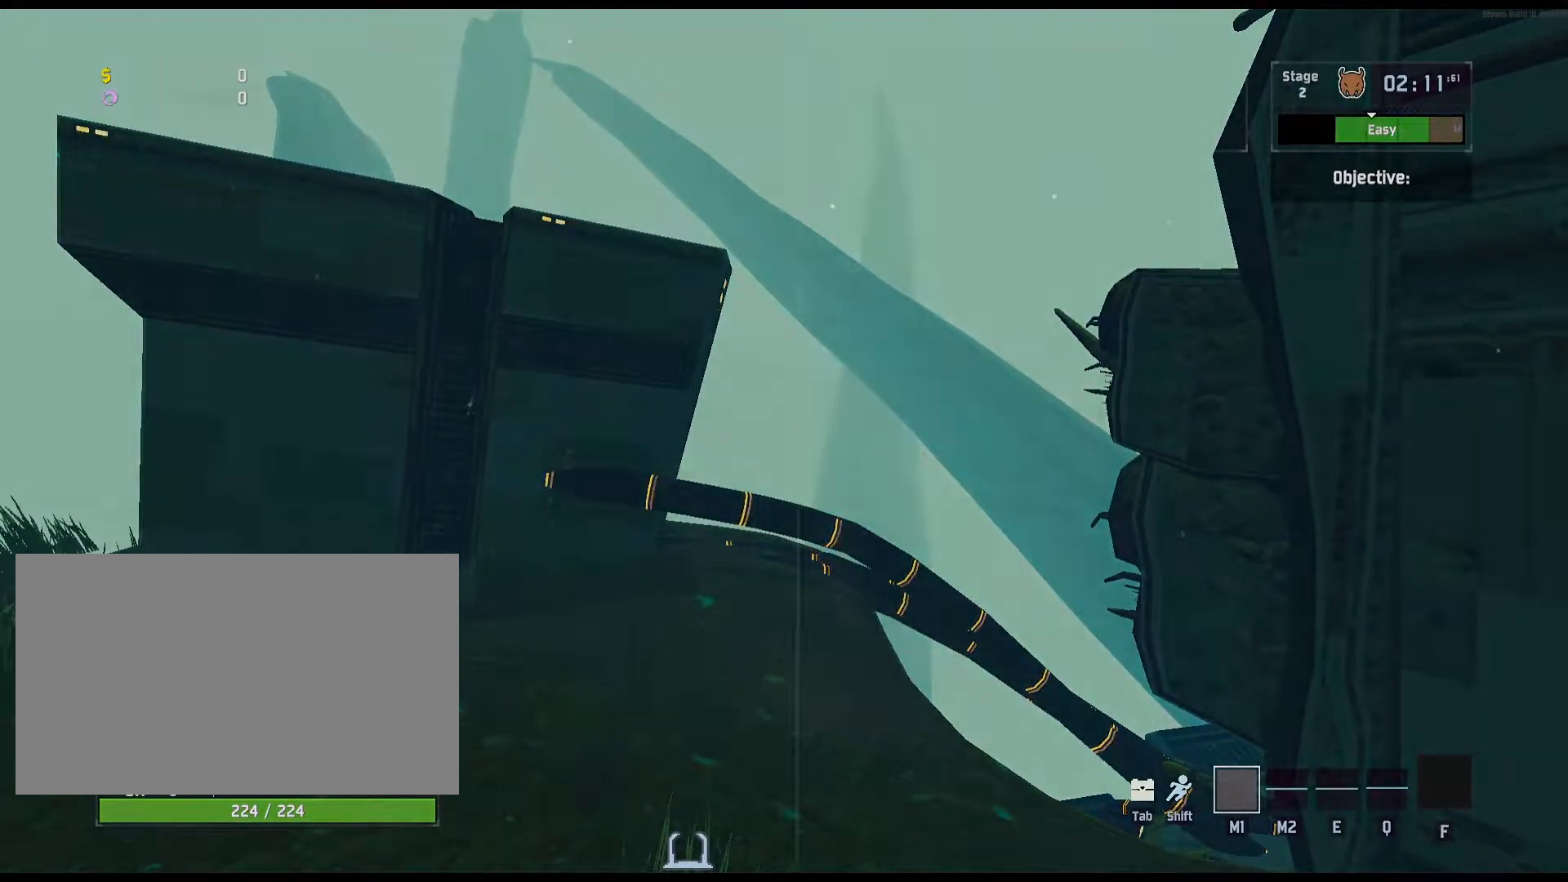
{"keys": [], "mouse": [], "events": []}
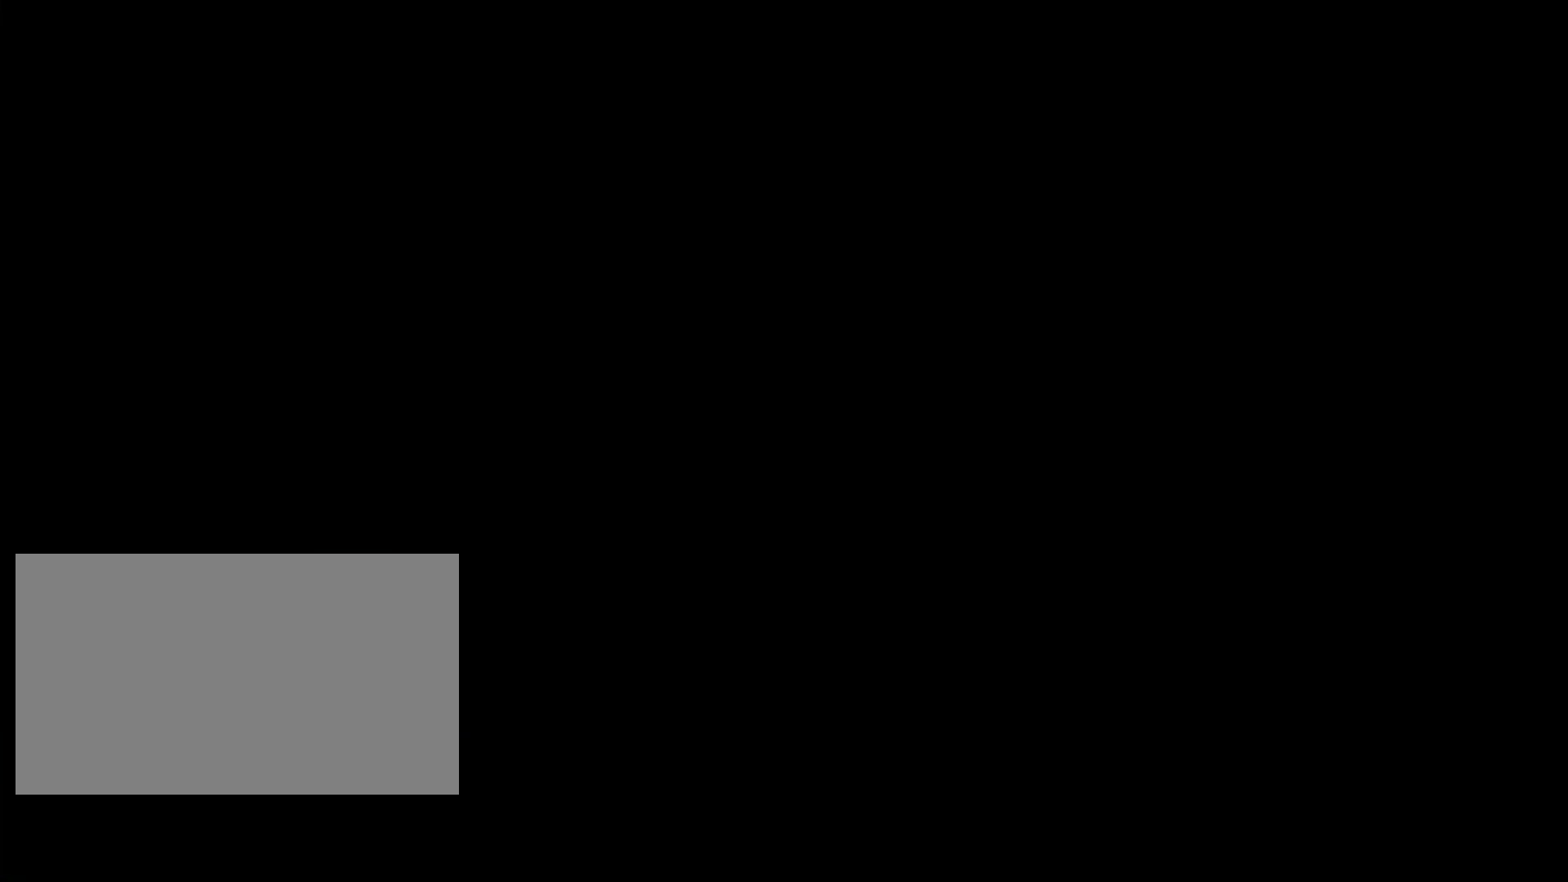
{"keys": [], "mouse": [], "events": []}
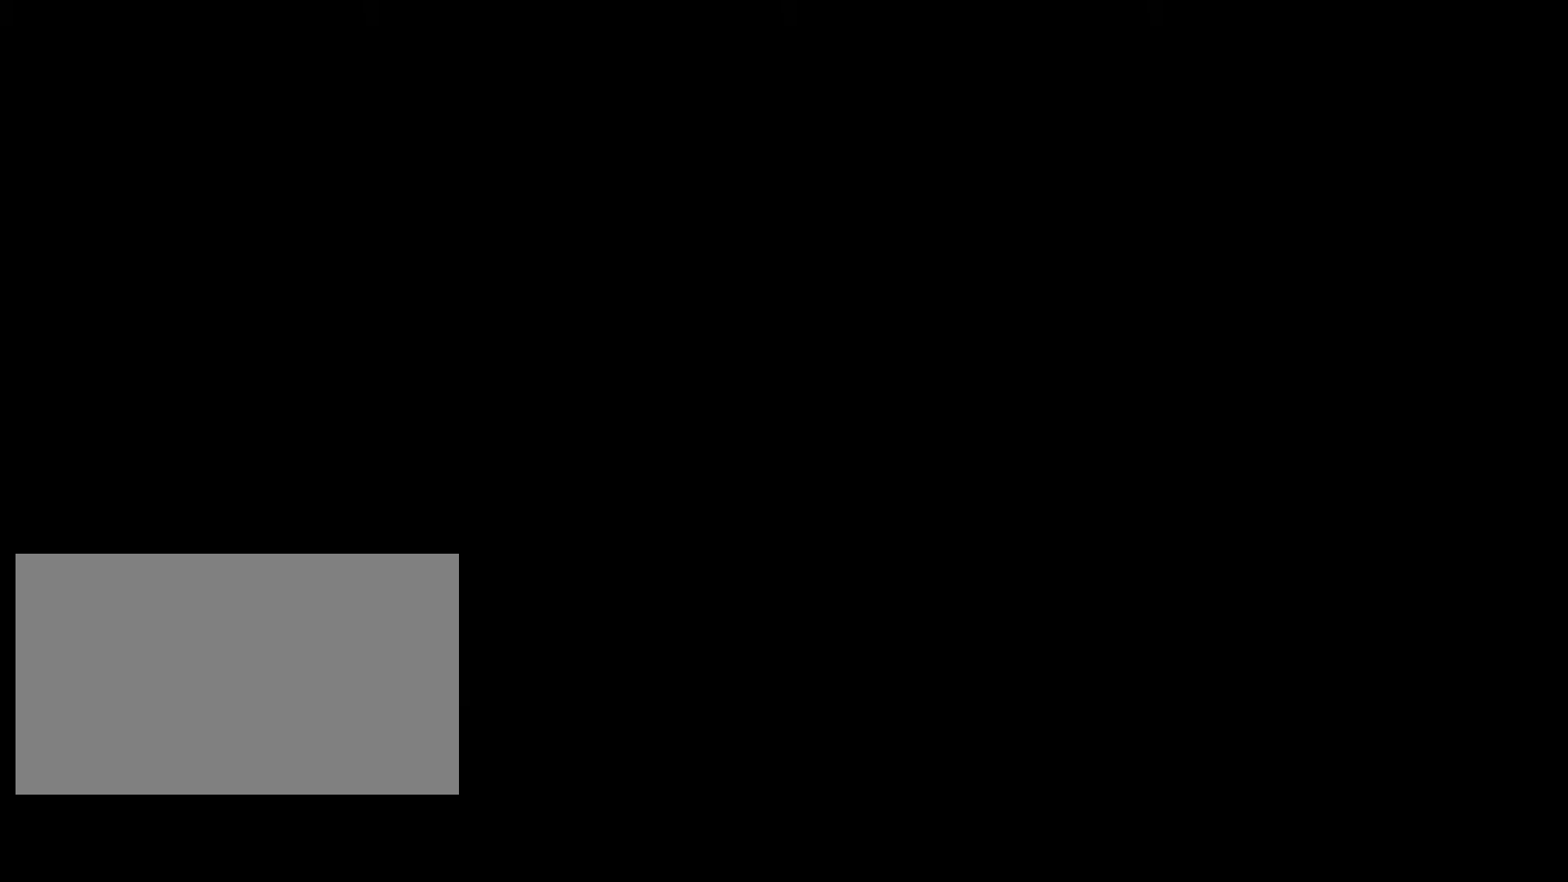
{"keys": ["w"], "mouse": [], "events": [[117, "w", "down"]]}
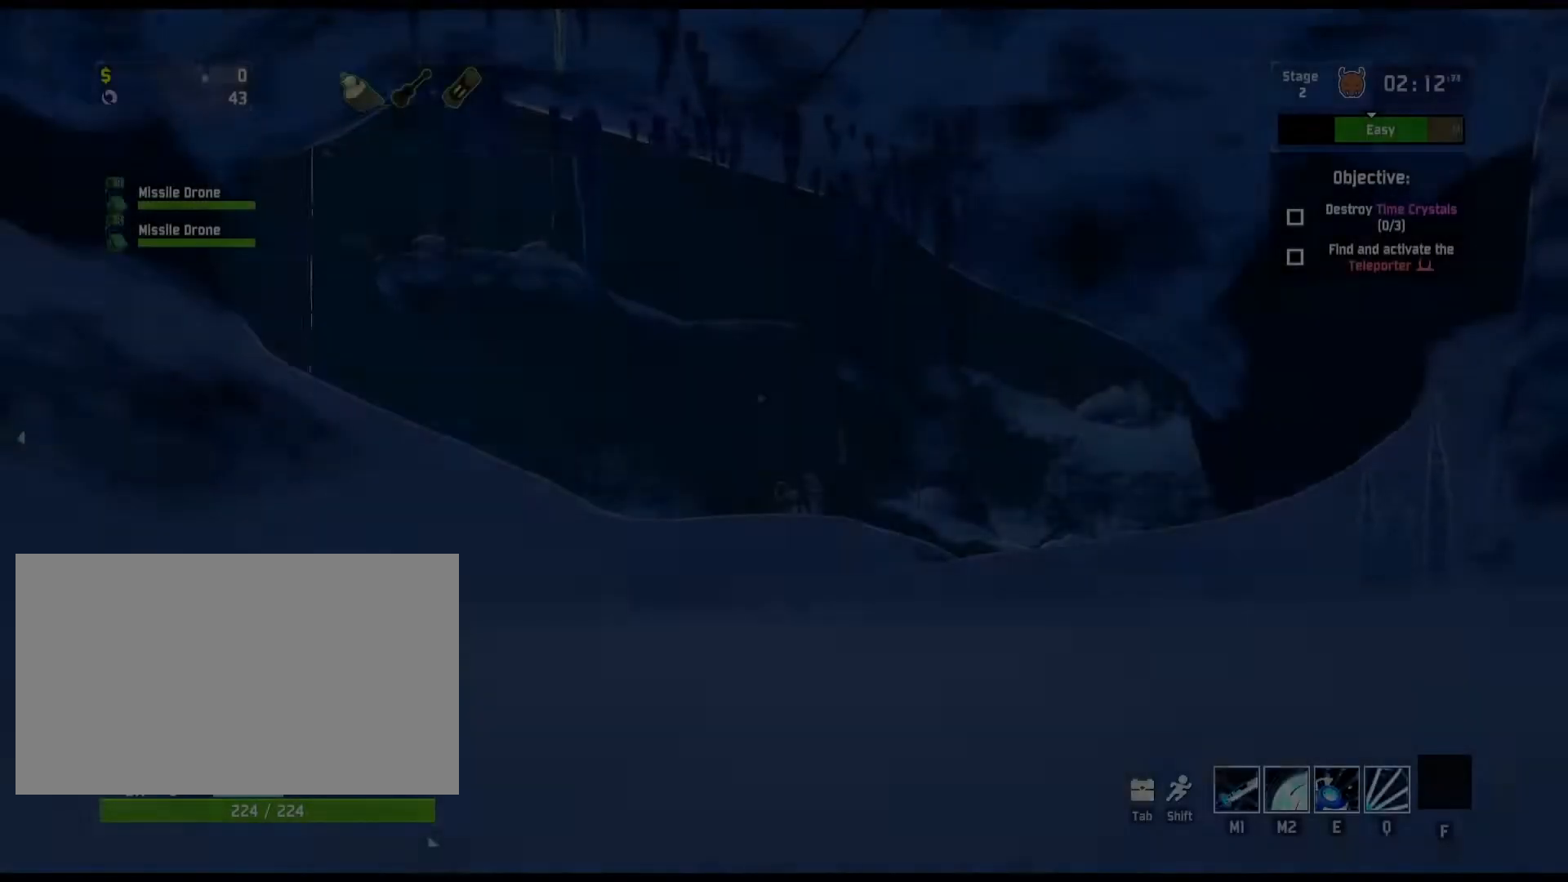
{"keys": ["w"], "mouse": [], "events": []}
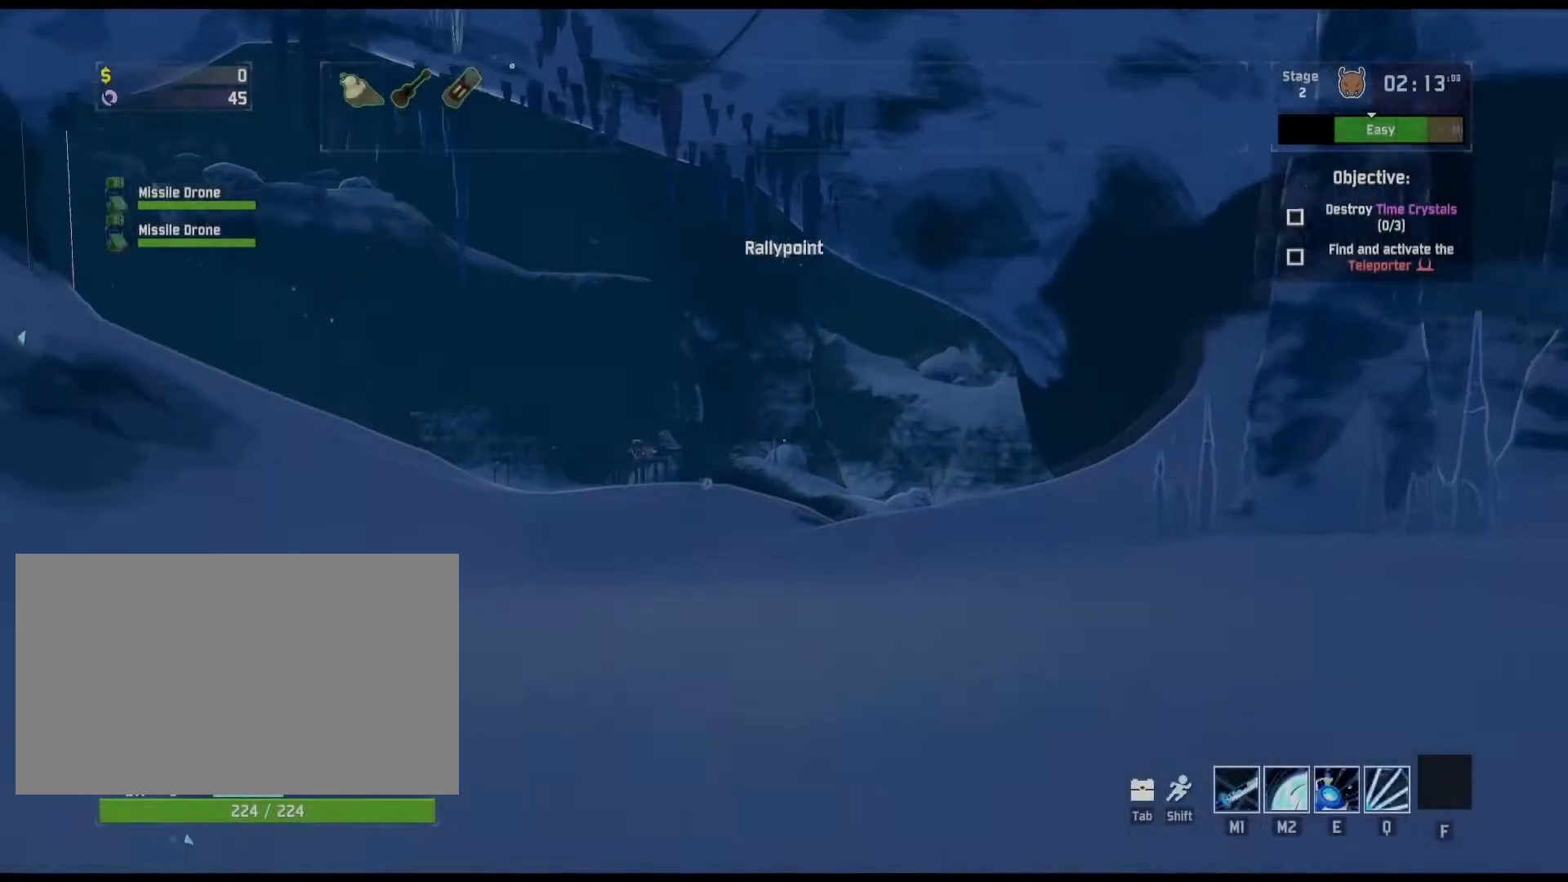
{"keys": ["w"], "mouse": ["right"], "events": [[200, "shift", "down"], [367, "mouse_right", "down"], [367, "shift", "up"]]}
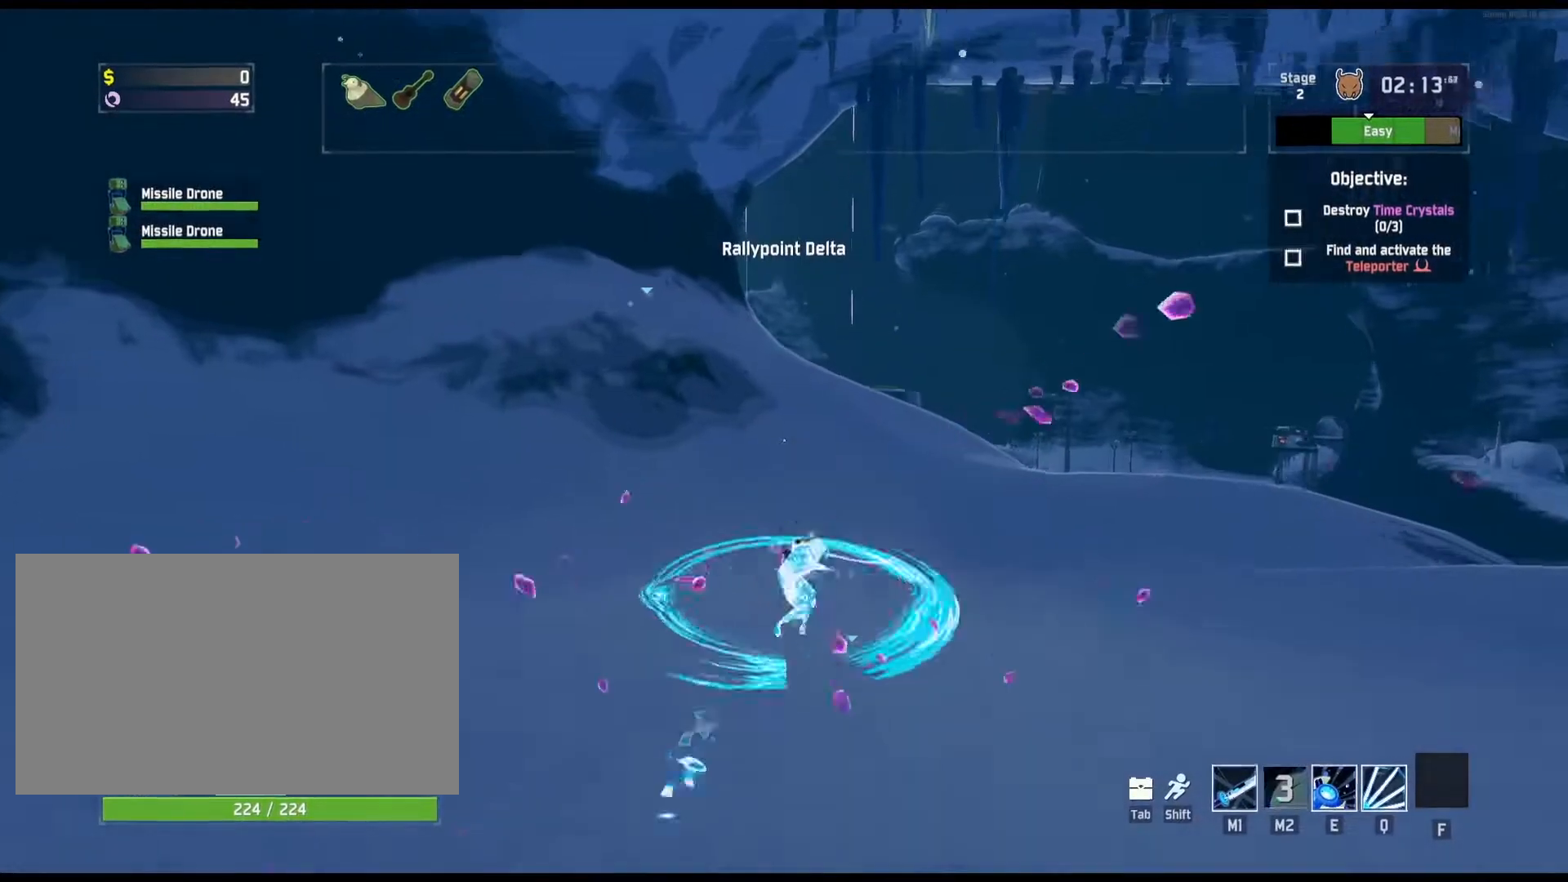
{"keys": ["shift", "w"], "mouse": [], "events": [[283, "mouse_right", "up"], [433, "shift", "down"]]}
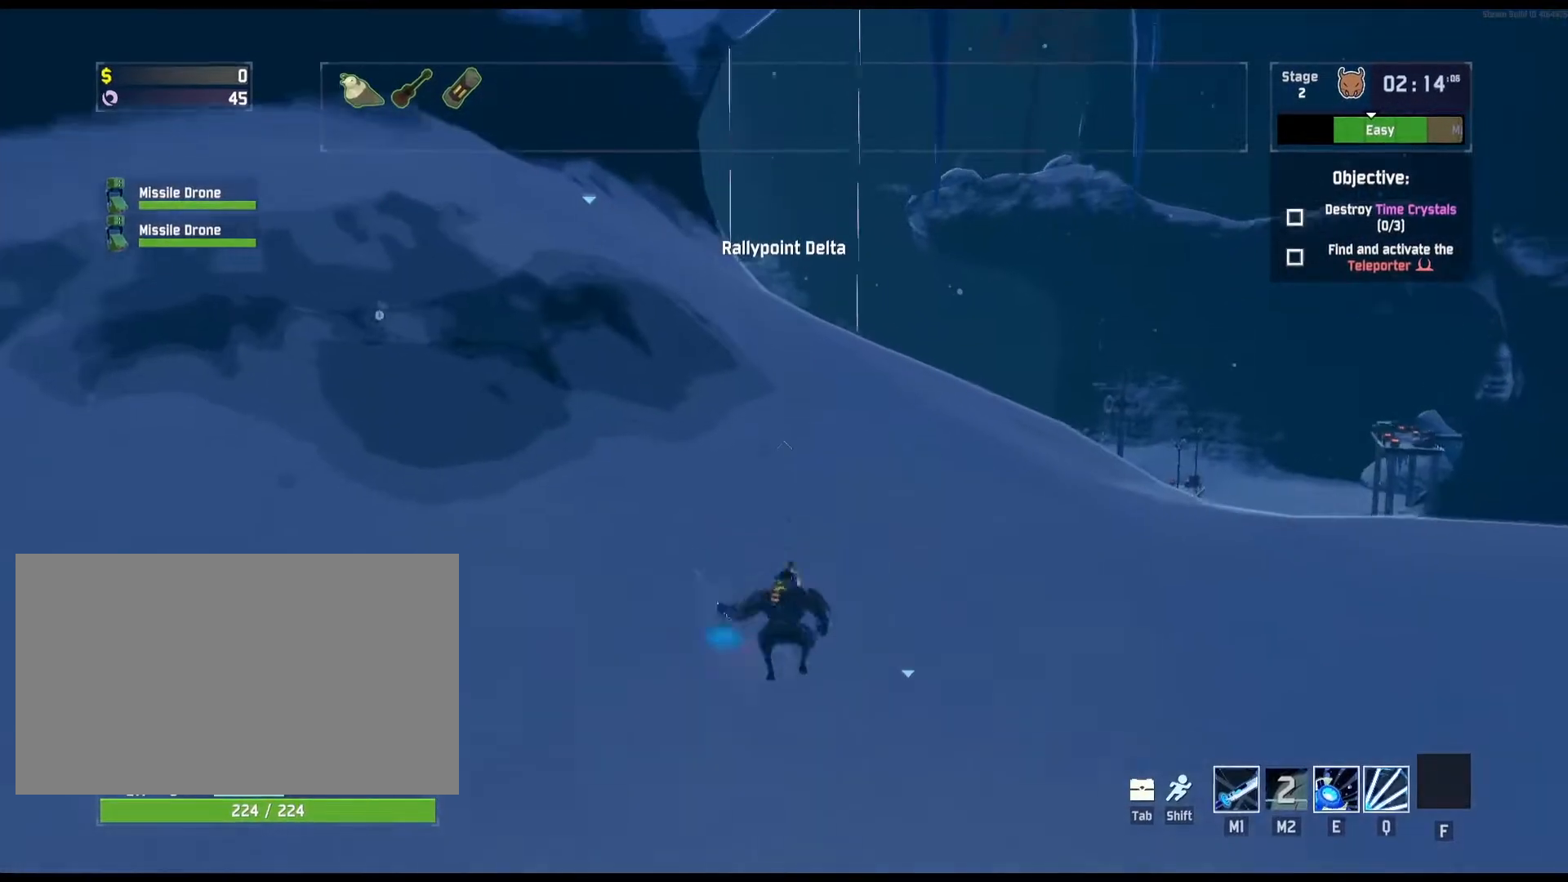
{"keys": ["w"], "mouse": [], "events": [[83, "space", "down"], [117, "shift", "up"], [167, "space", "up"], [250, "space", "down"], [333, "space", "up"], [400, "space", "down"], [500, "space", "up"]]}
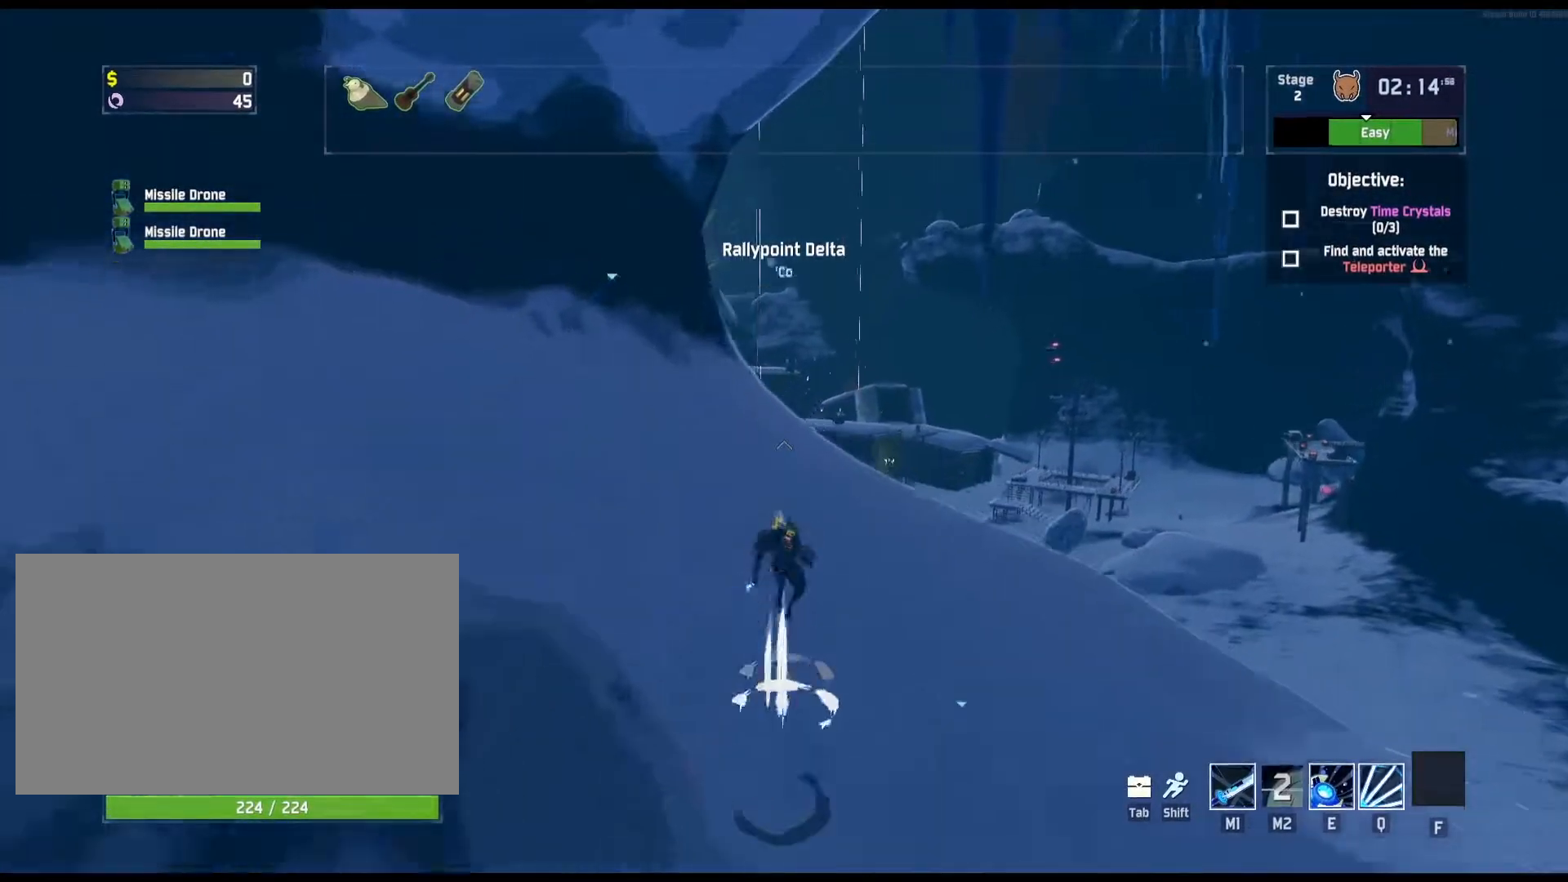
{"keys": ["w"], "mouse": [], "events": []}
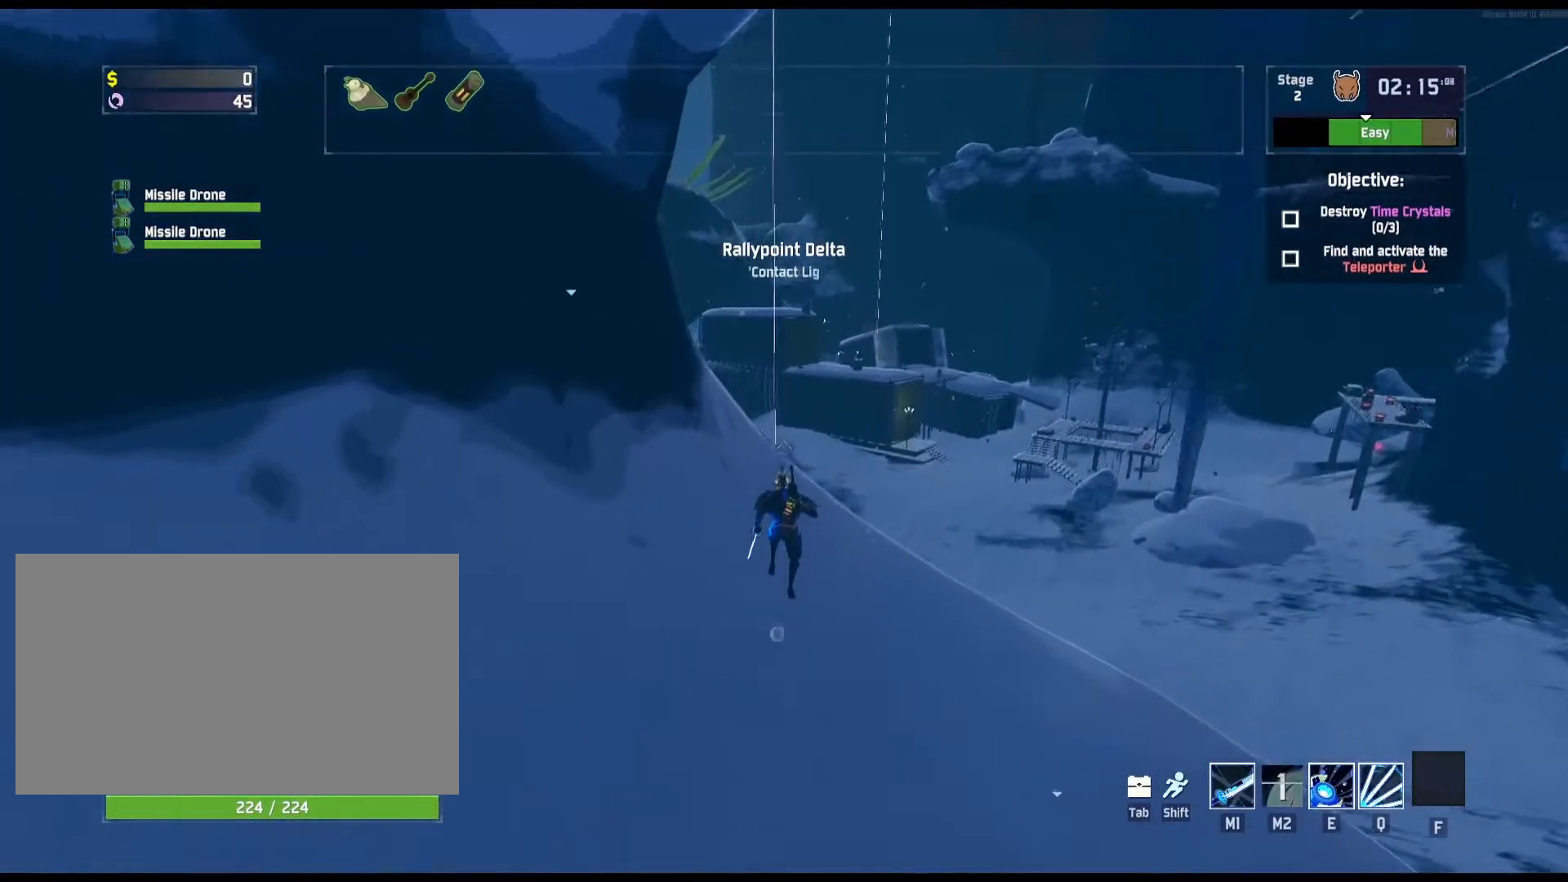
{"keys": ["space", "w"], "mouse": [], "events": [[267, "space", "down"], [350, "space", "up"], [467, "space", "down"]]}
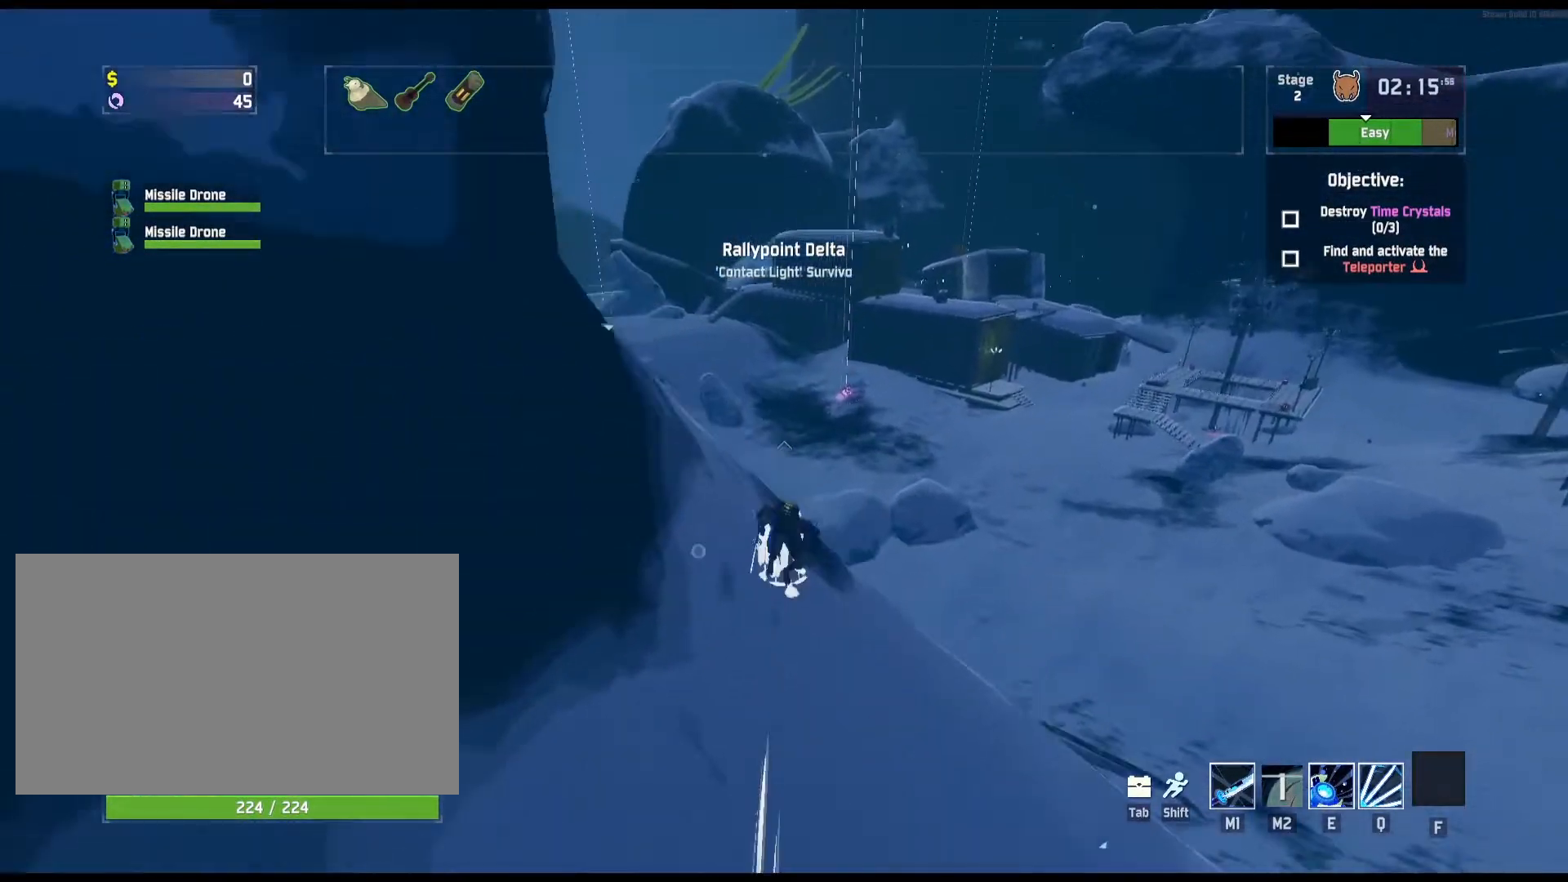
{"keys": ["w"], "mouse": [], "events": [[83, "space", "up"]]}
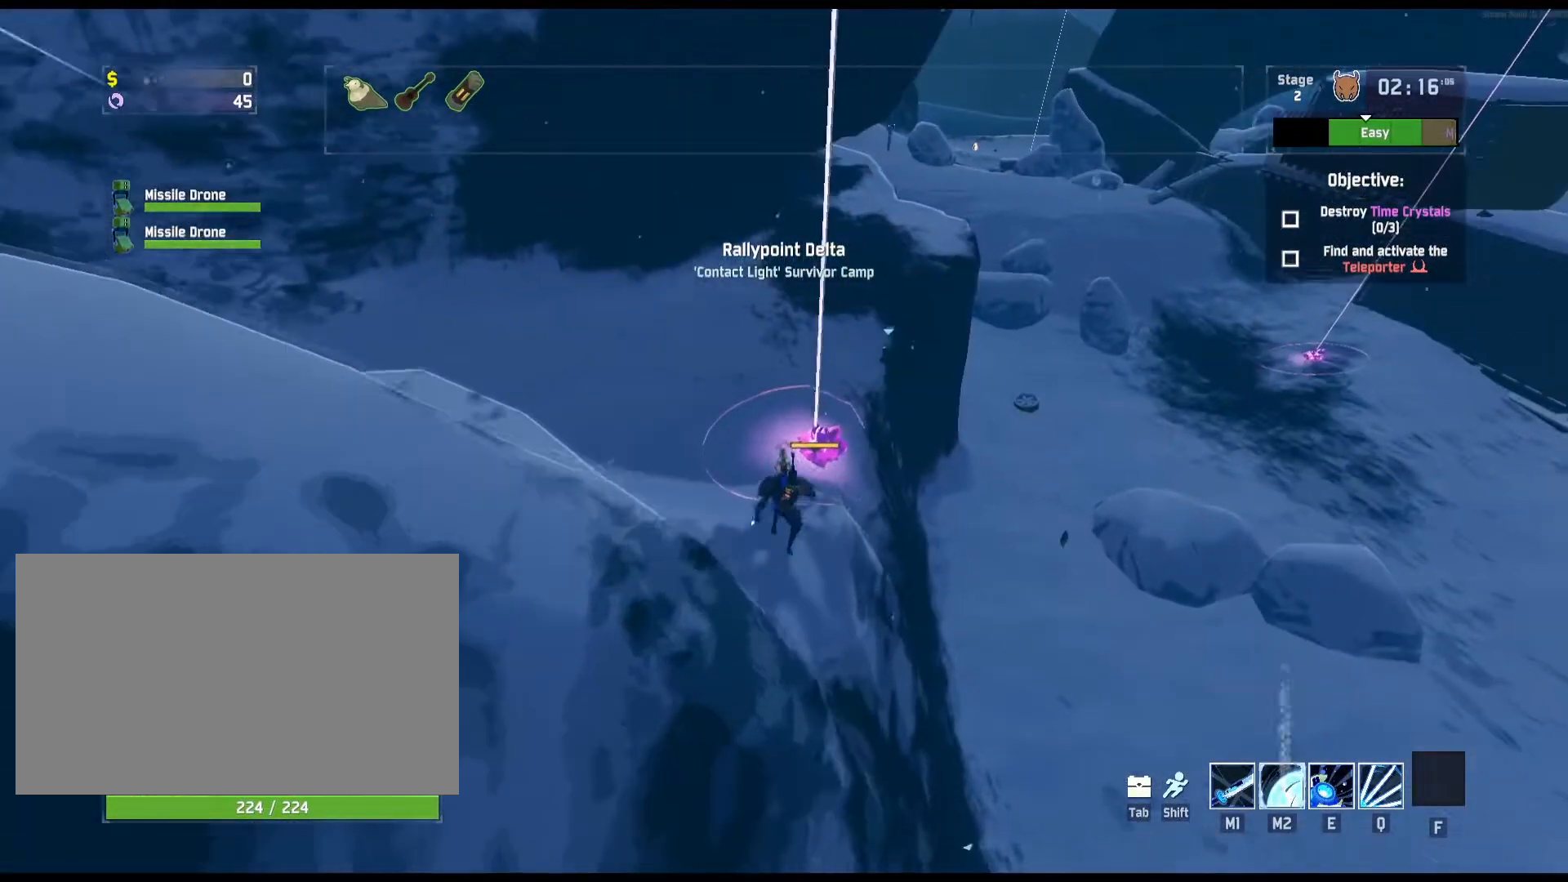
{"keys": ["q", "w"], "mouse": [], "events": [[367, "q", "down"]]}
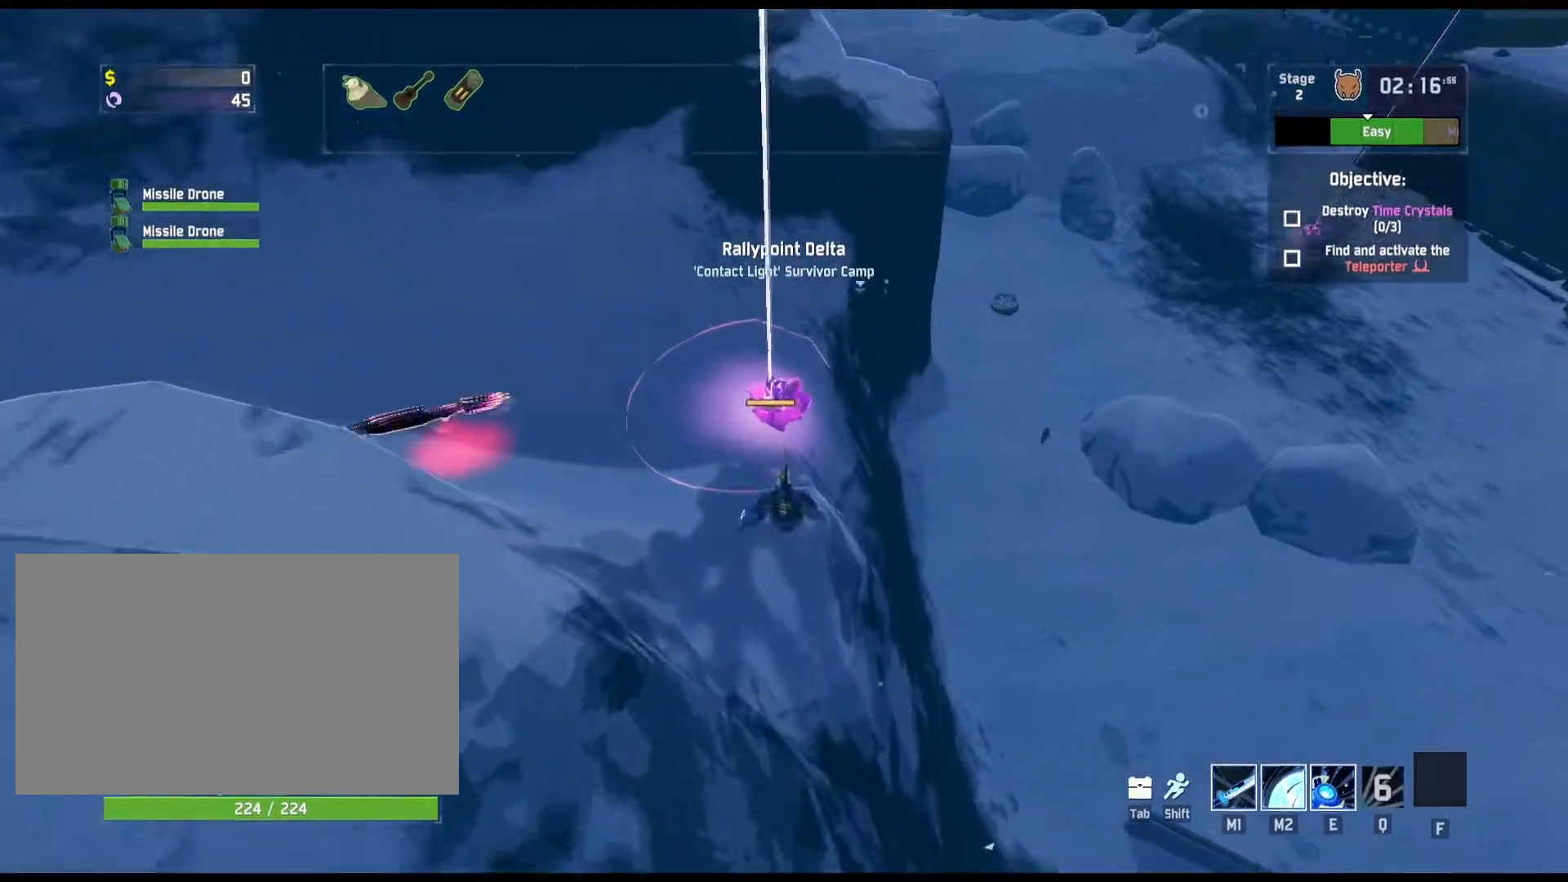
{"keys": ["d", "w"], "mouse": [], "events": [[350, "d", "down"], [400, "q", "up"]]}
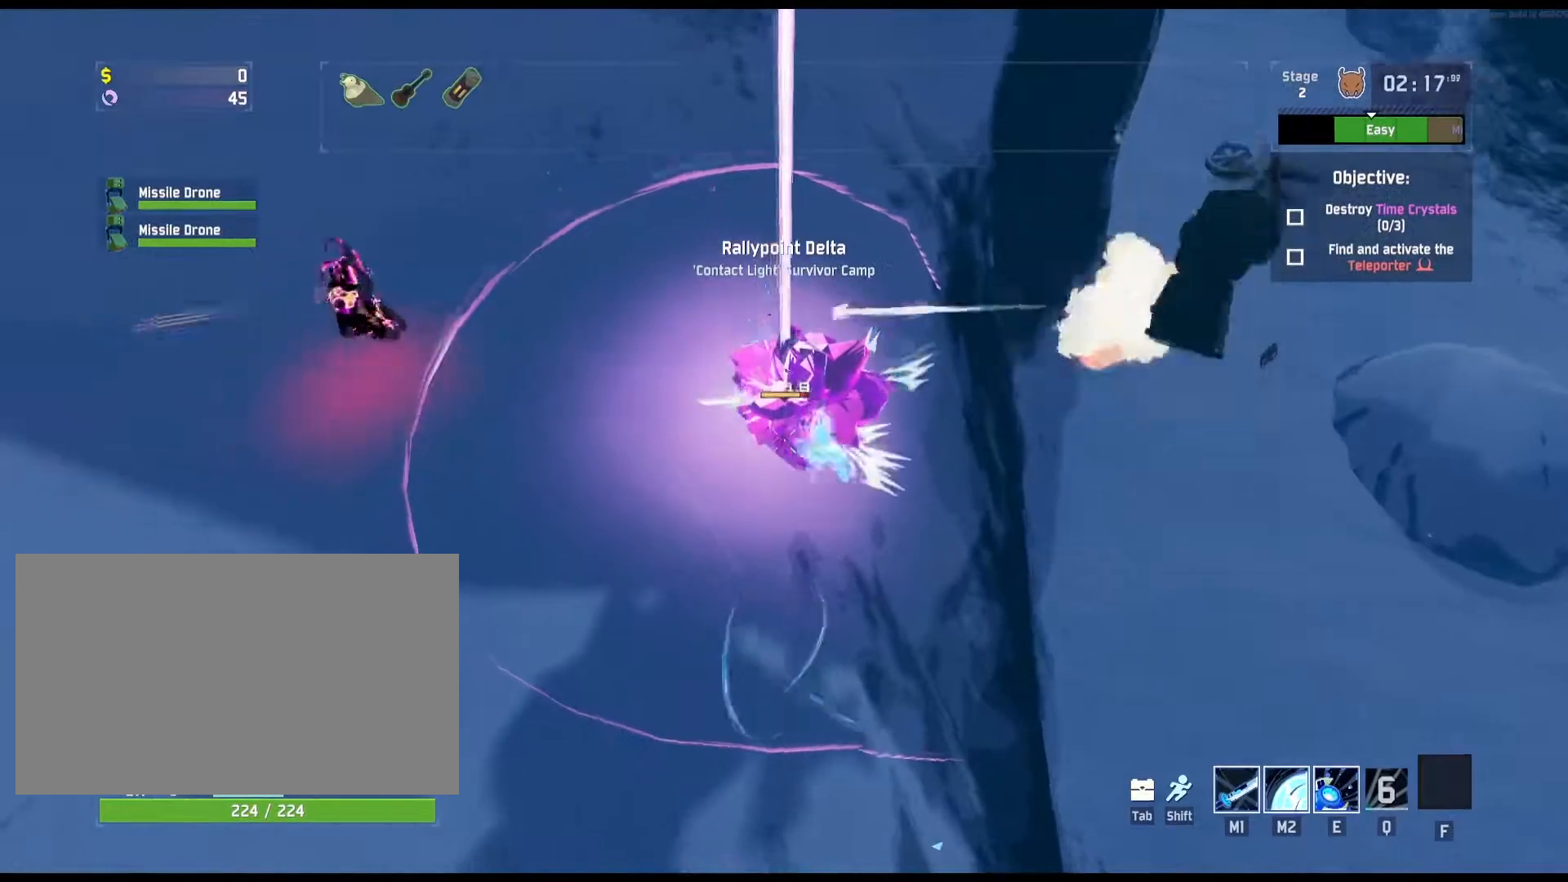
{"keys": ["w"], "mouse": [], "events": [[317, "d", "up"]]}
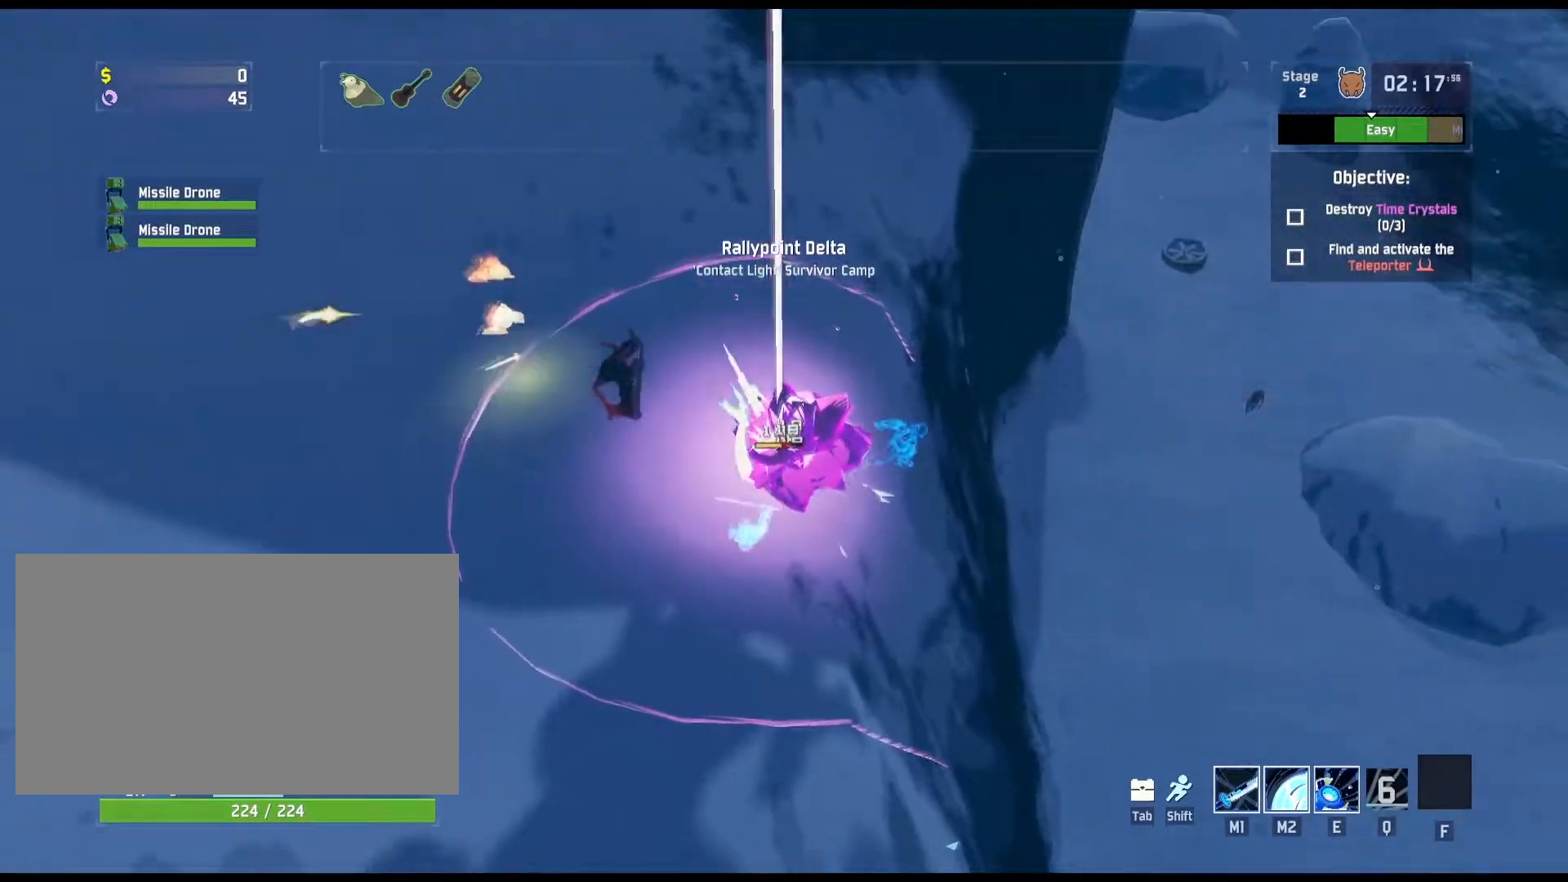
{"keys": ["e", "w"], "mouse": [], "events": [[117, "e", "down"]]}
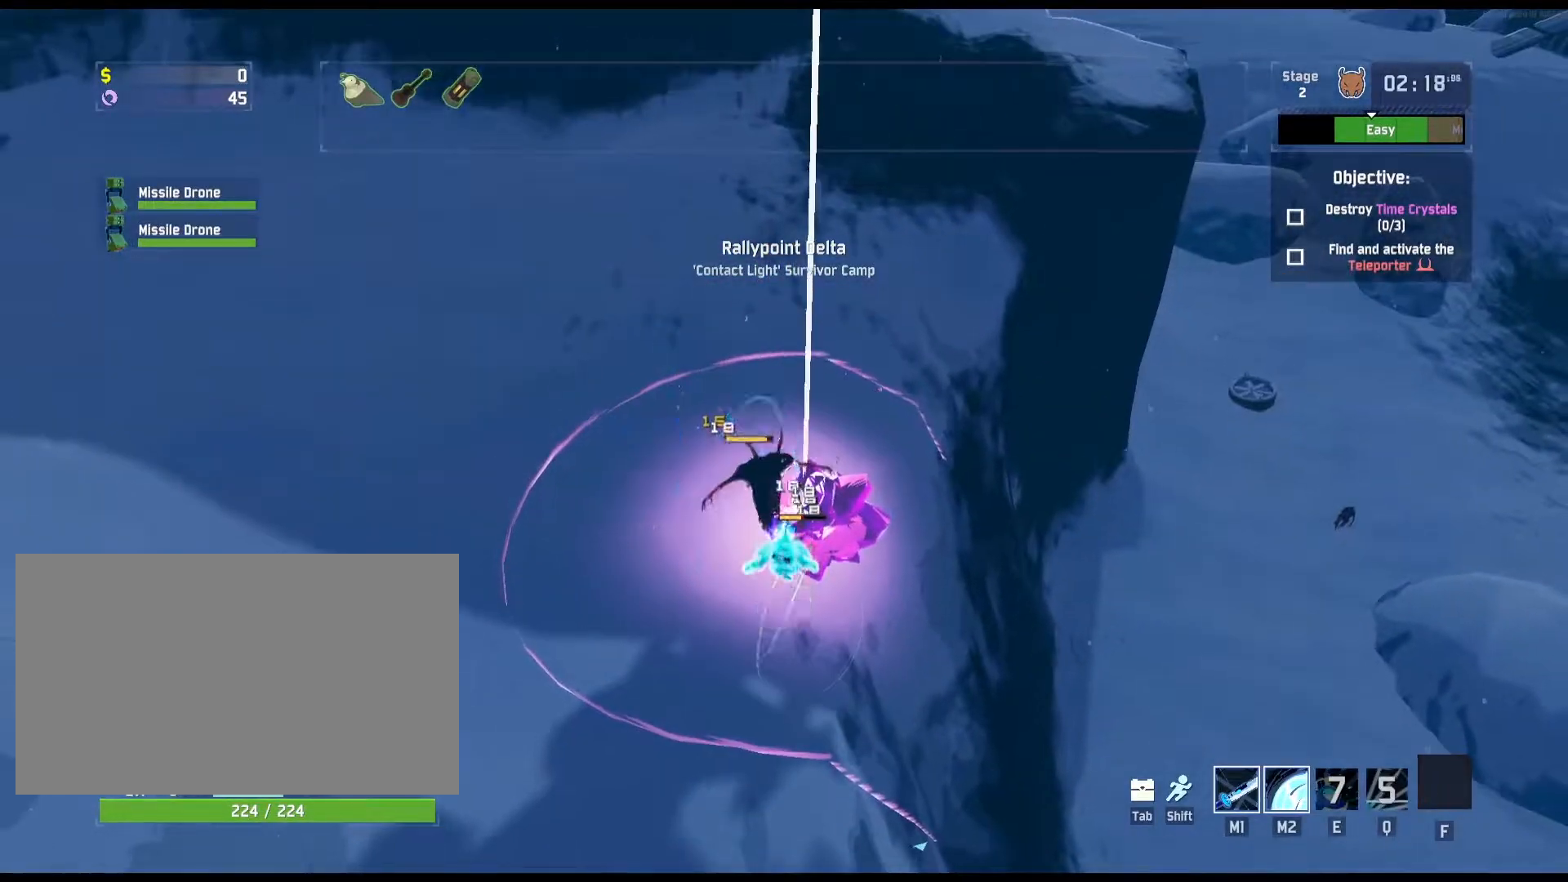
{"keys": ["e", "w"], "mouse": [], "events": [[50, "e", "up"], [133, "e", "down"]]}
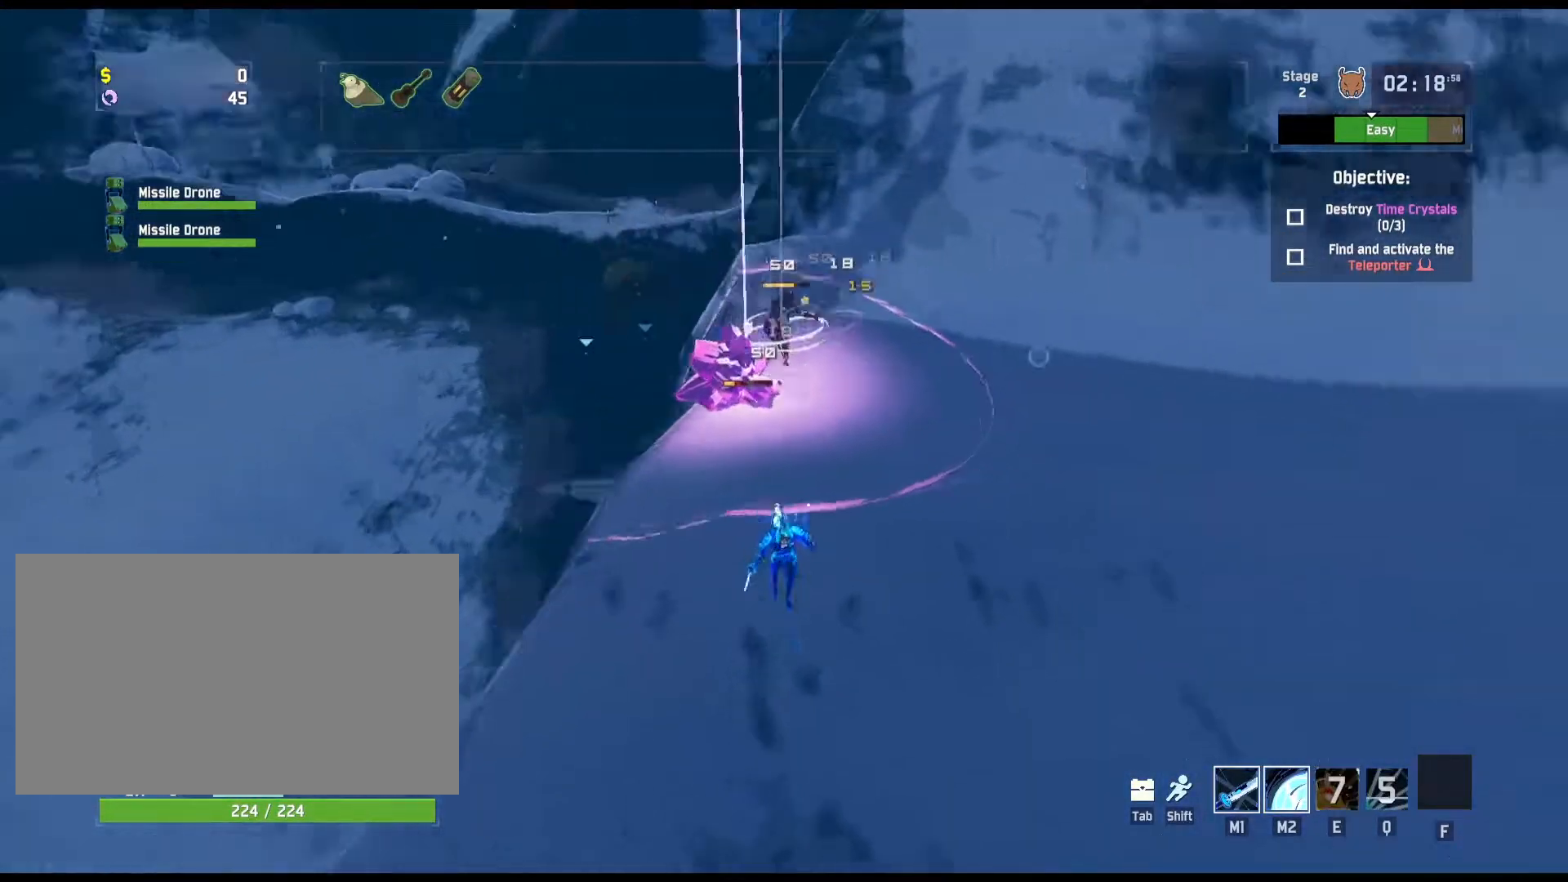
{"keys": ["e", "w"], "mouse": [], "events": [[133, "e", "up"], [217, "e", "down"]]}
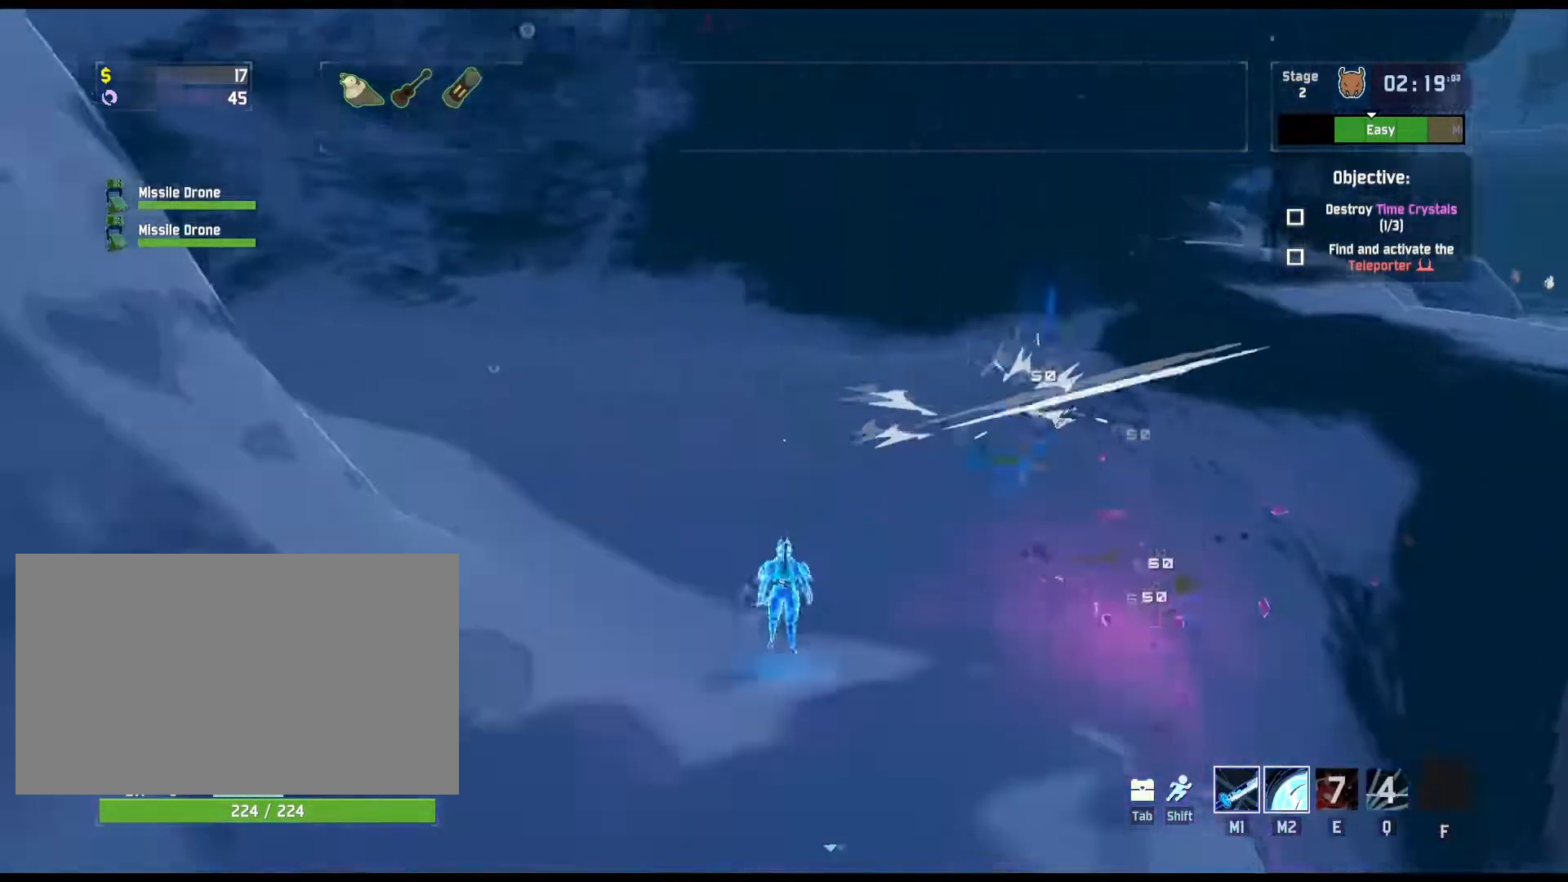
{"keys": ["shift", "w"], "mouse": [], "events": [[400, "e", "up"], [483, "shift", "down"]]}
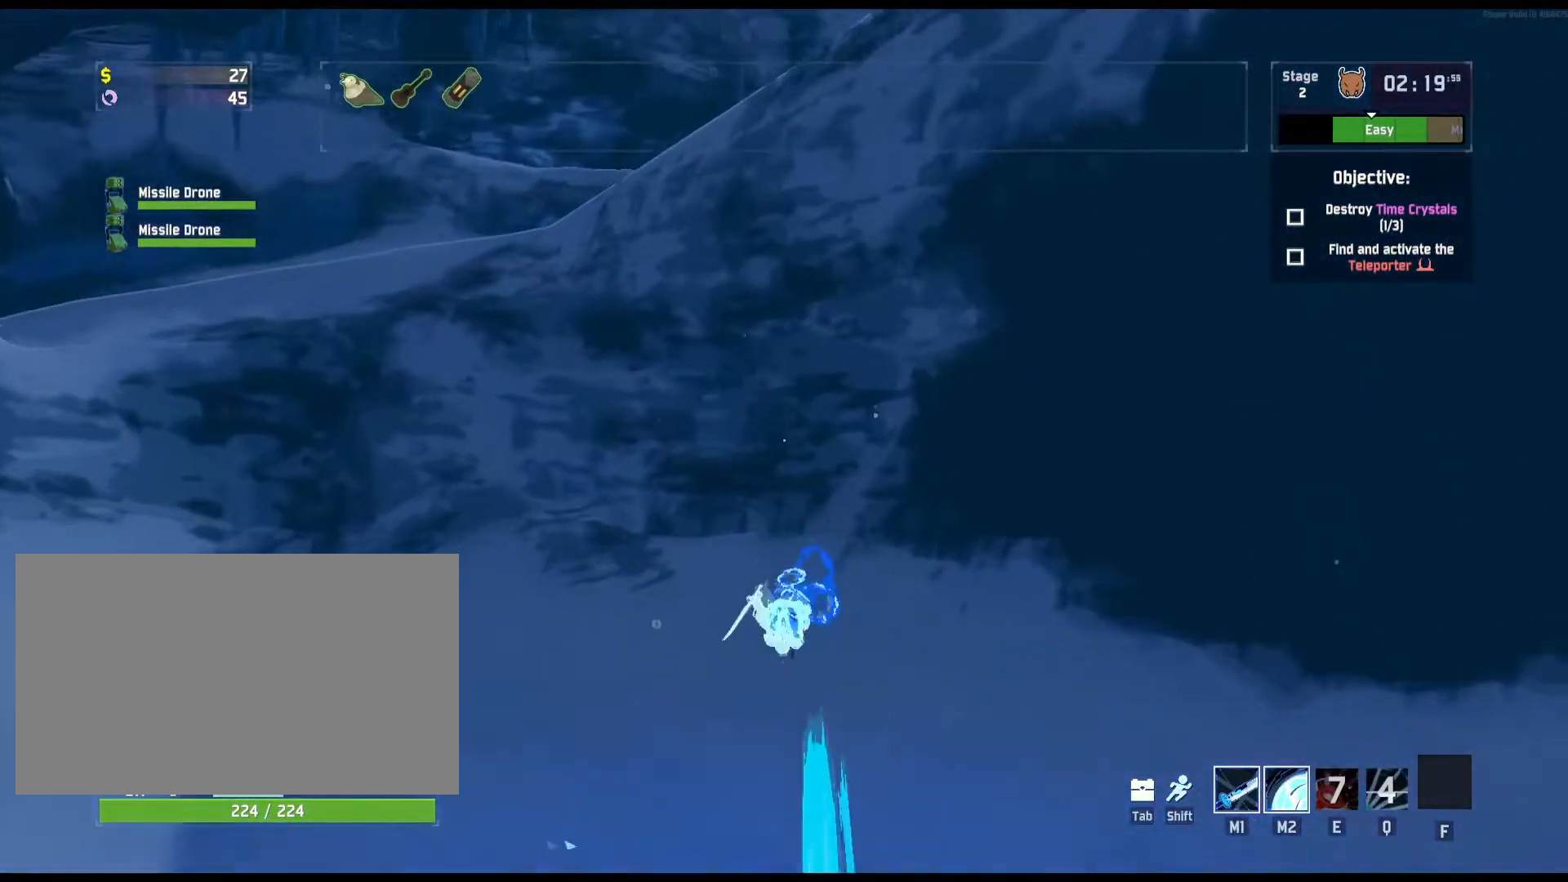
{"keys": ["w"], "mouse": [], "events": [[100, "a", "down"], [117, "shift", "up"], [333, "a", "up"]]}
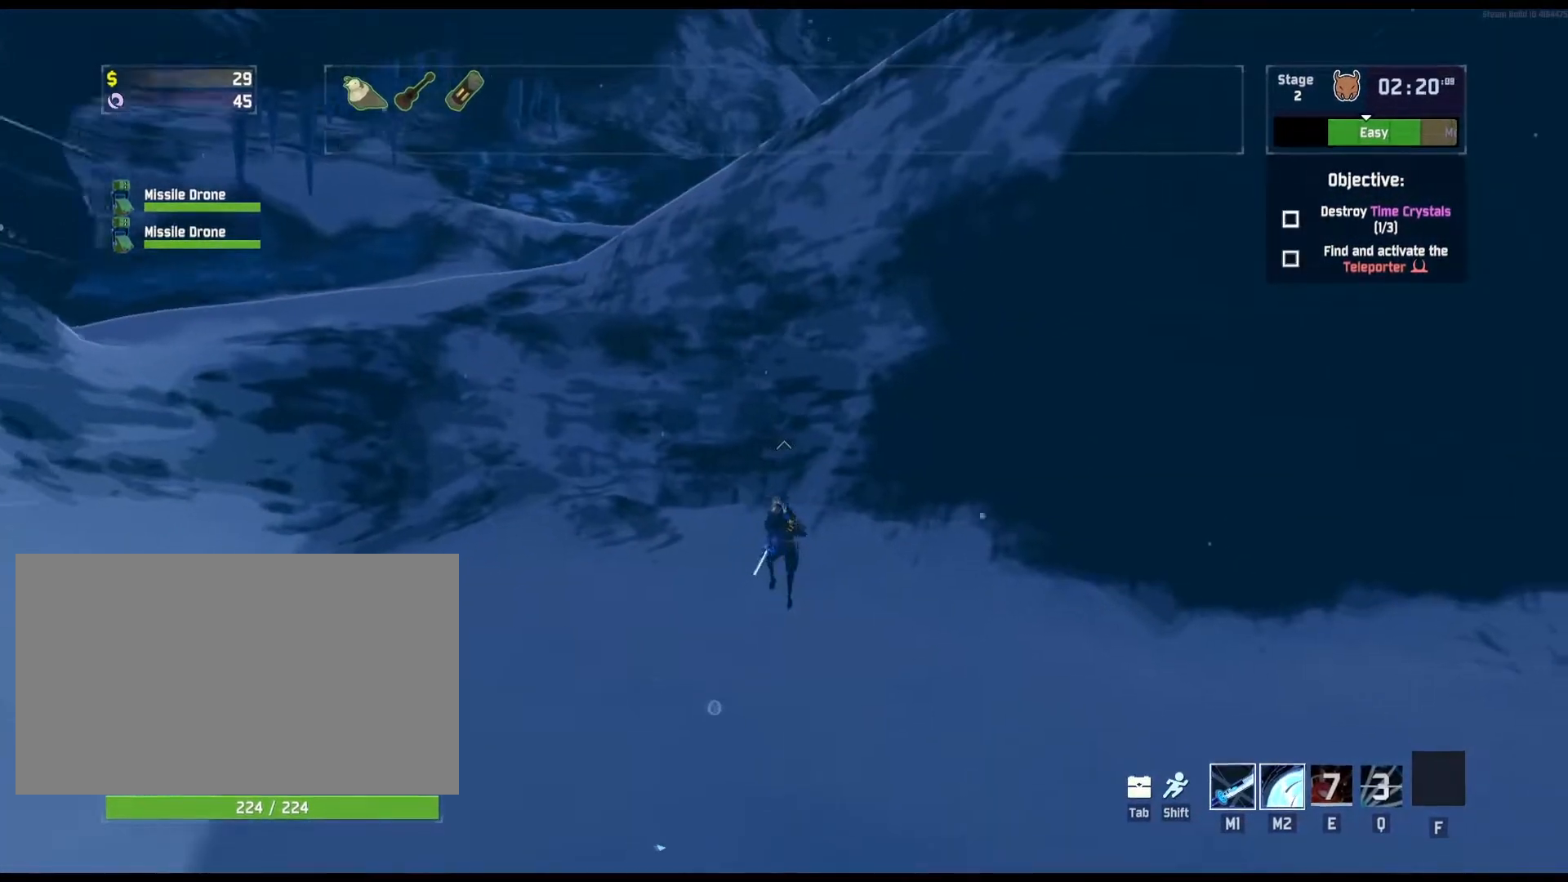
{"keys": ["w"], "mouse": [], "events": []}
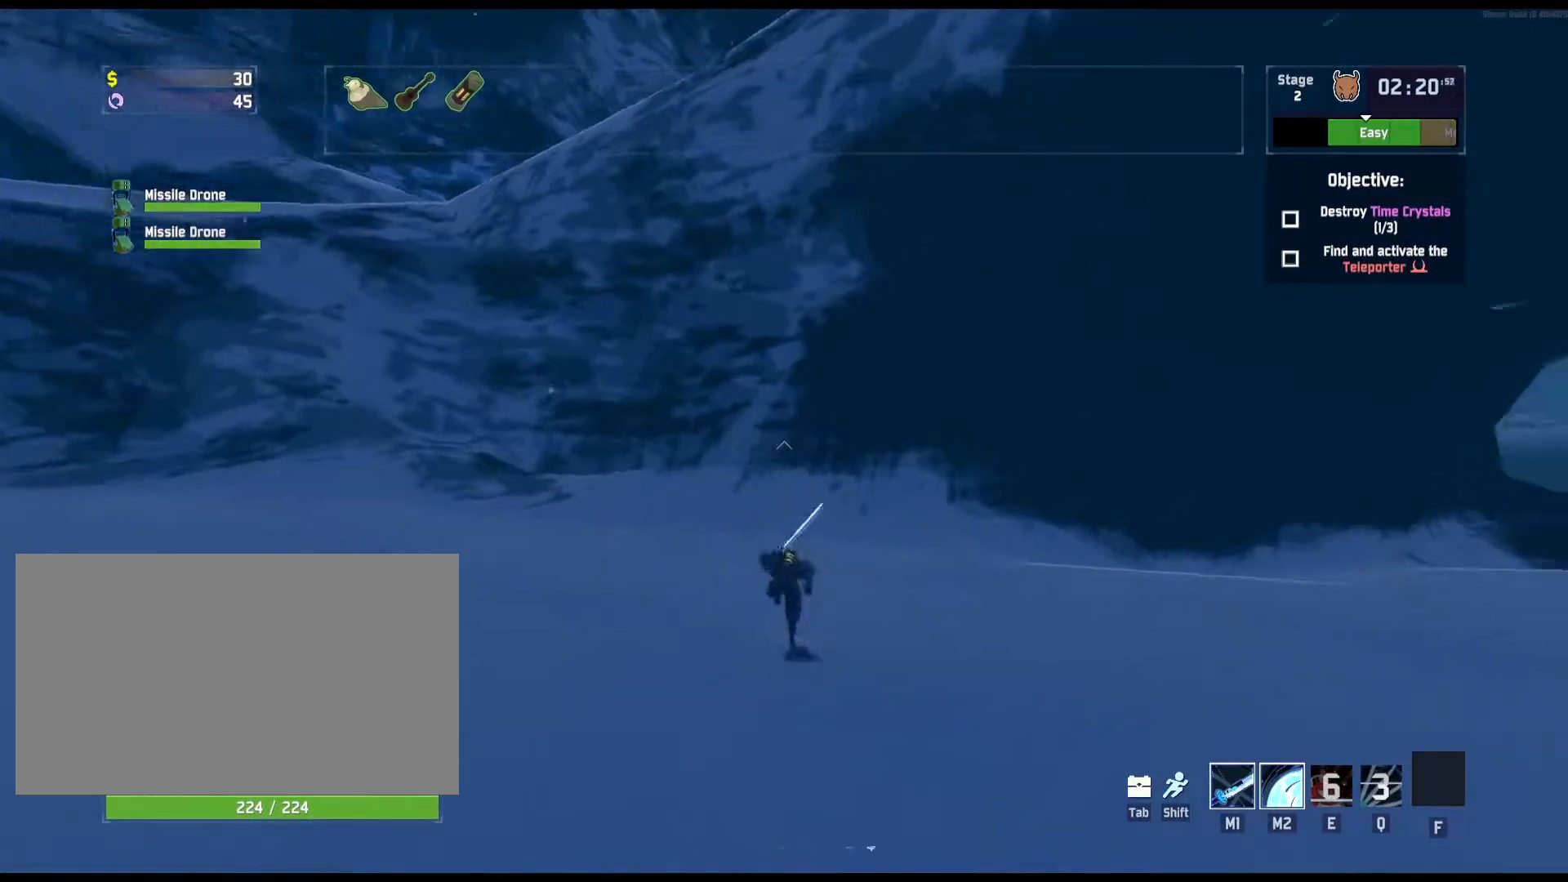
{"keys": ["space", "w"], "mouse": [], "events": [[33, "space", "down"], [133, "space", "up"], [183, "space", "down"], [267, "space", "up"], [317, "space", "down"], [400, "space", "up"], [450, "space", "down"]]}